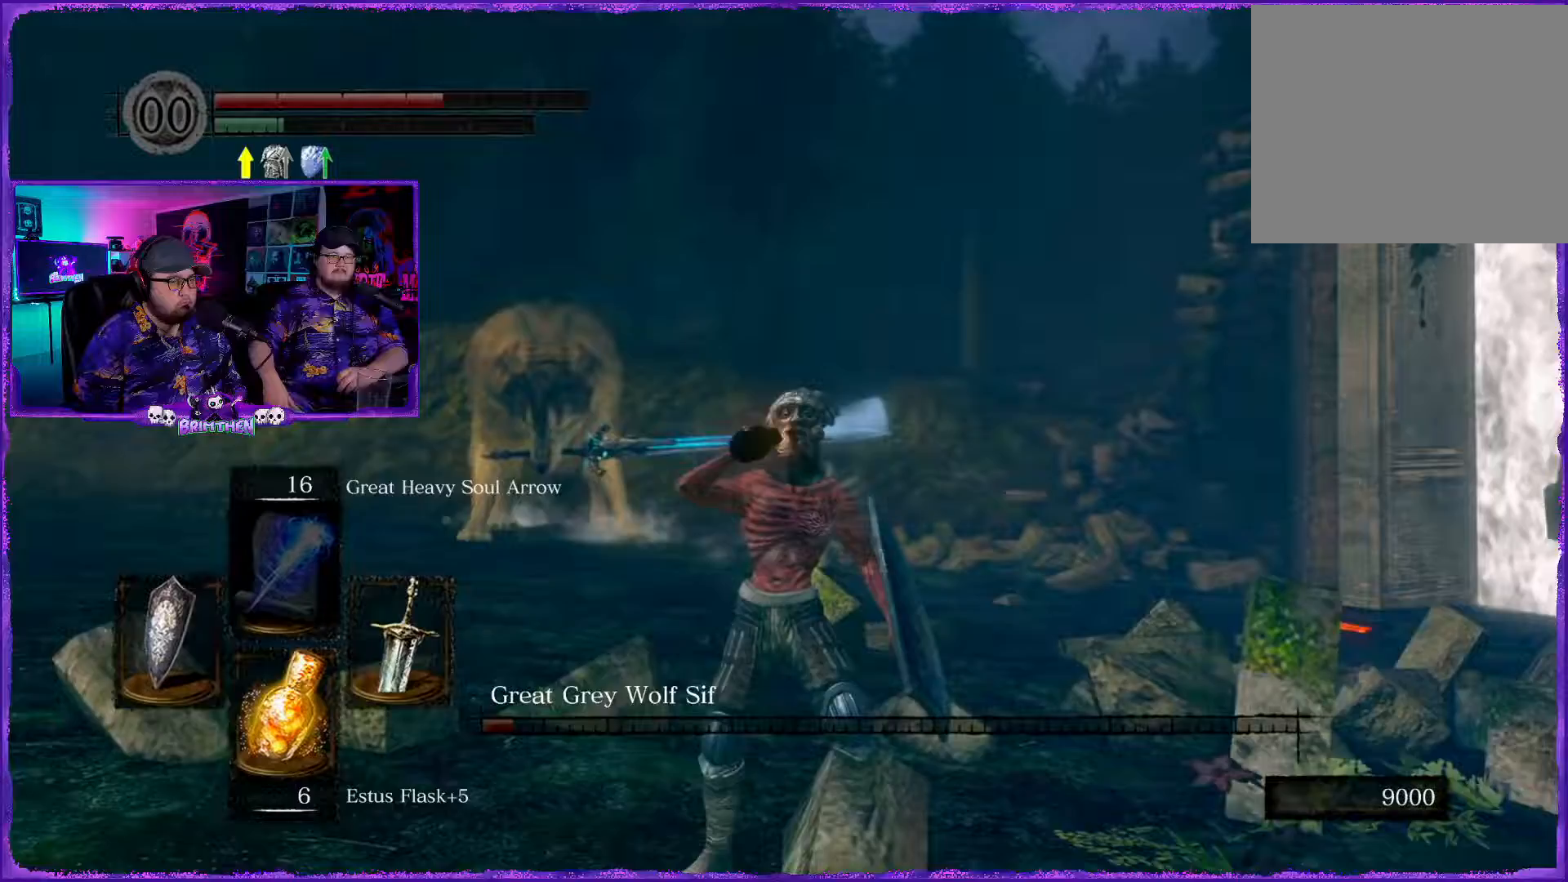
Gameplay with a controller (PlayStation layout); each line is a JSON object with the inputs held at the frame after it. "events" lists button and stick changes between this image and that frame as [ms after this image, input, new state], when the widget could be followed in between.
{"buttons": [], "left_stick": "center", "right_stick": "center", "events": [[50, "right_stick", "left"], [200, "right_stick", "center"]]}
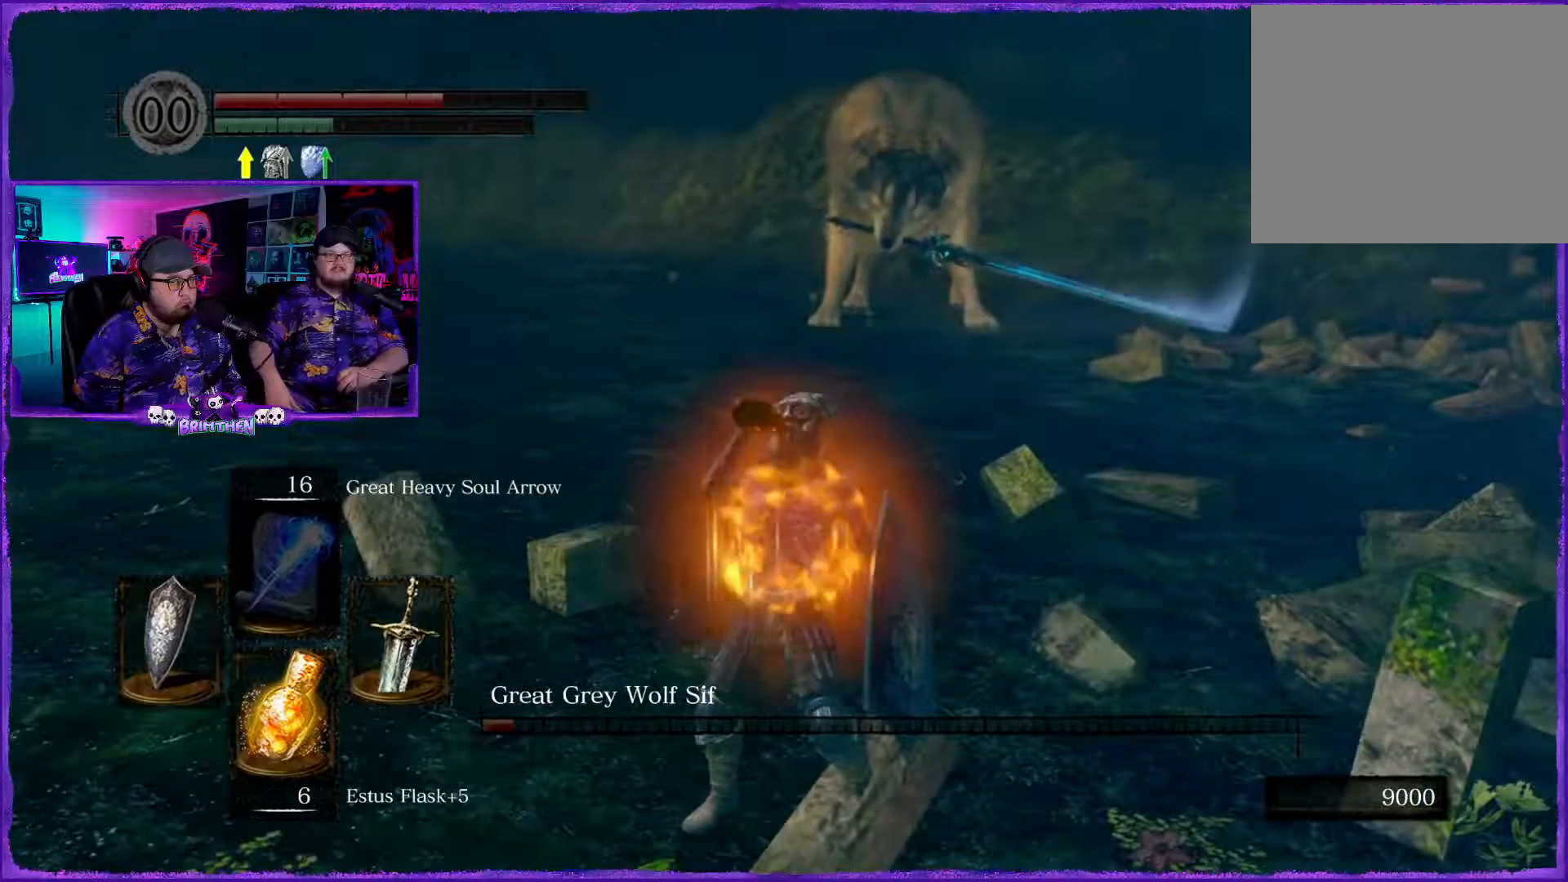
{"buttons": [], "left_stick": "center", "right_stick": "center", "events": []}
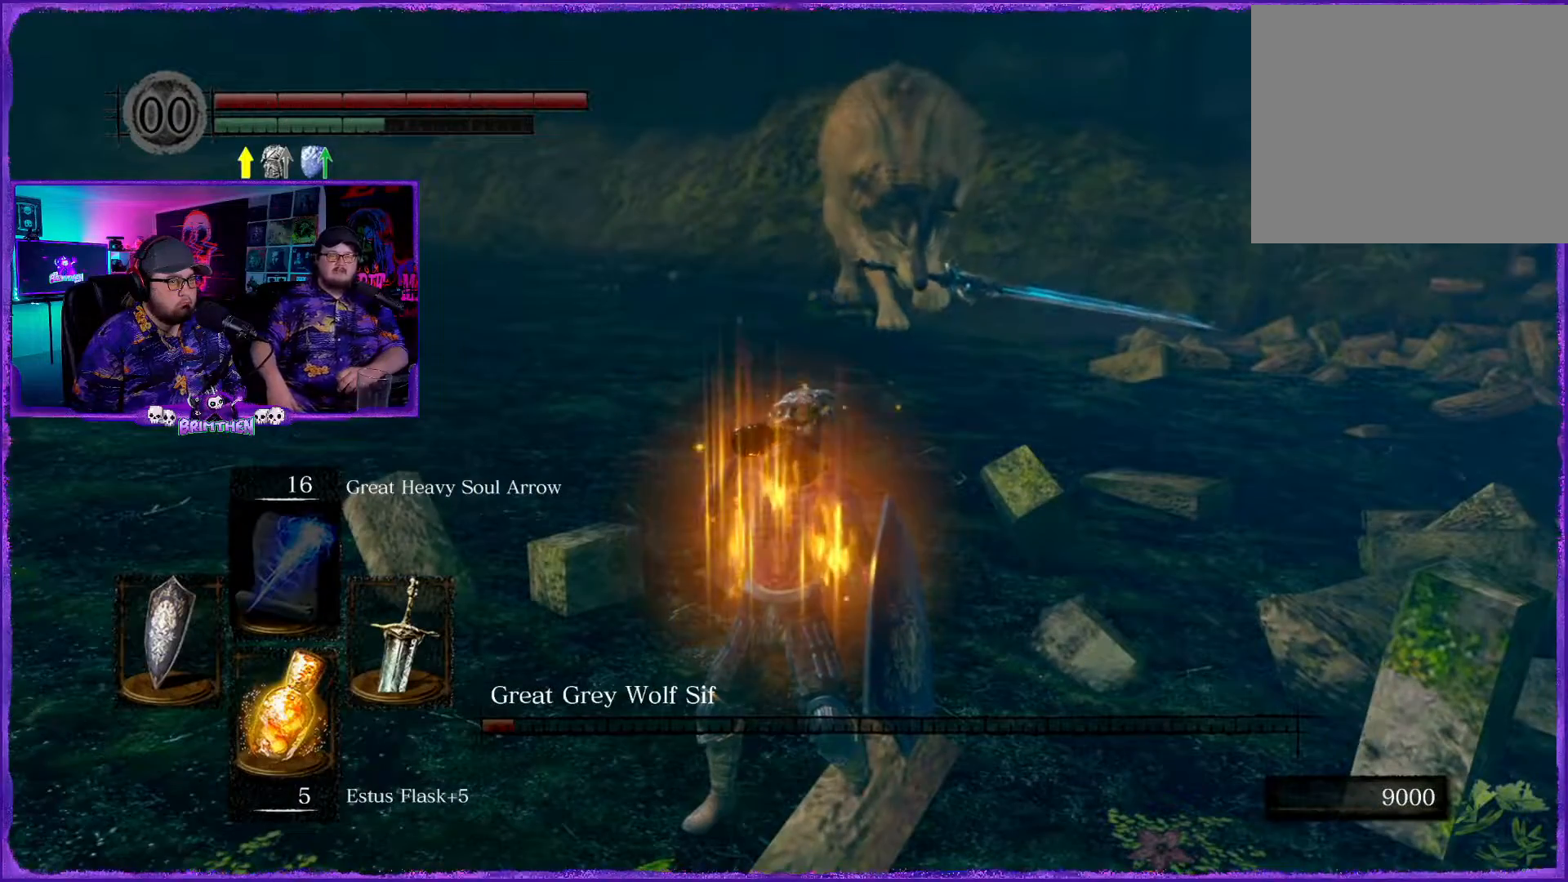
{"buttons": [], "left_stick": "center", "right_stick": "center", "events": []}
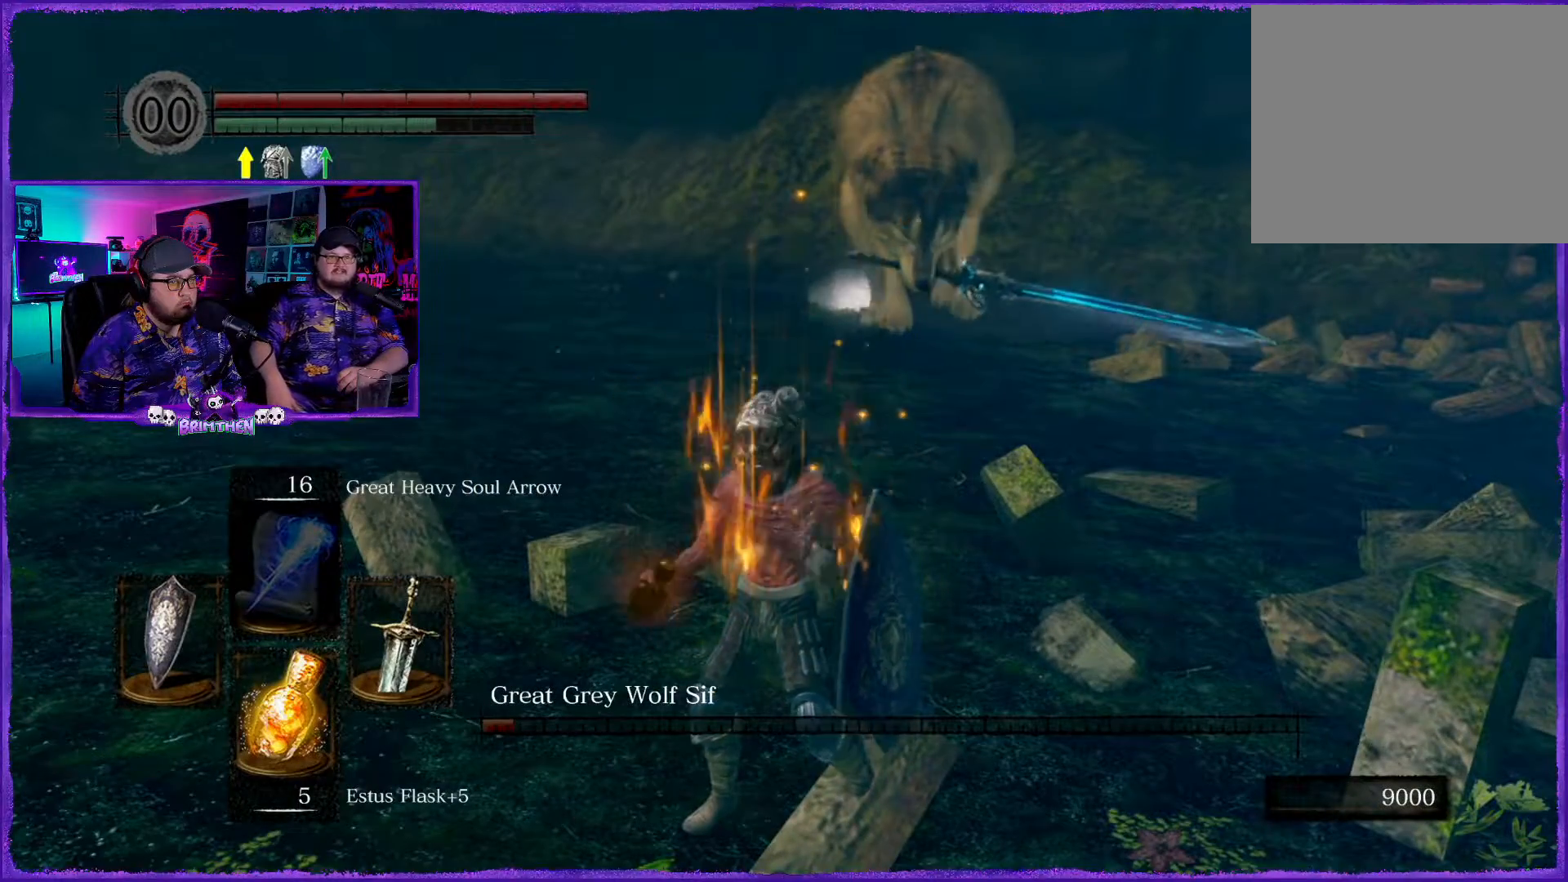
{"buttons": [], "left_stick": "left", "right_stick": "center", "events": [[266, "left_stick", "left"]]}
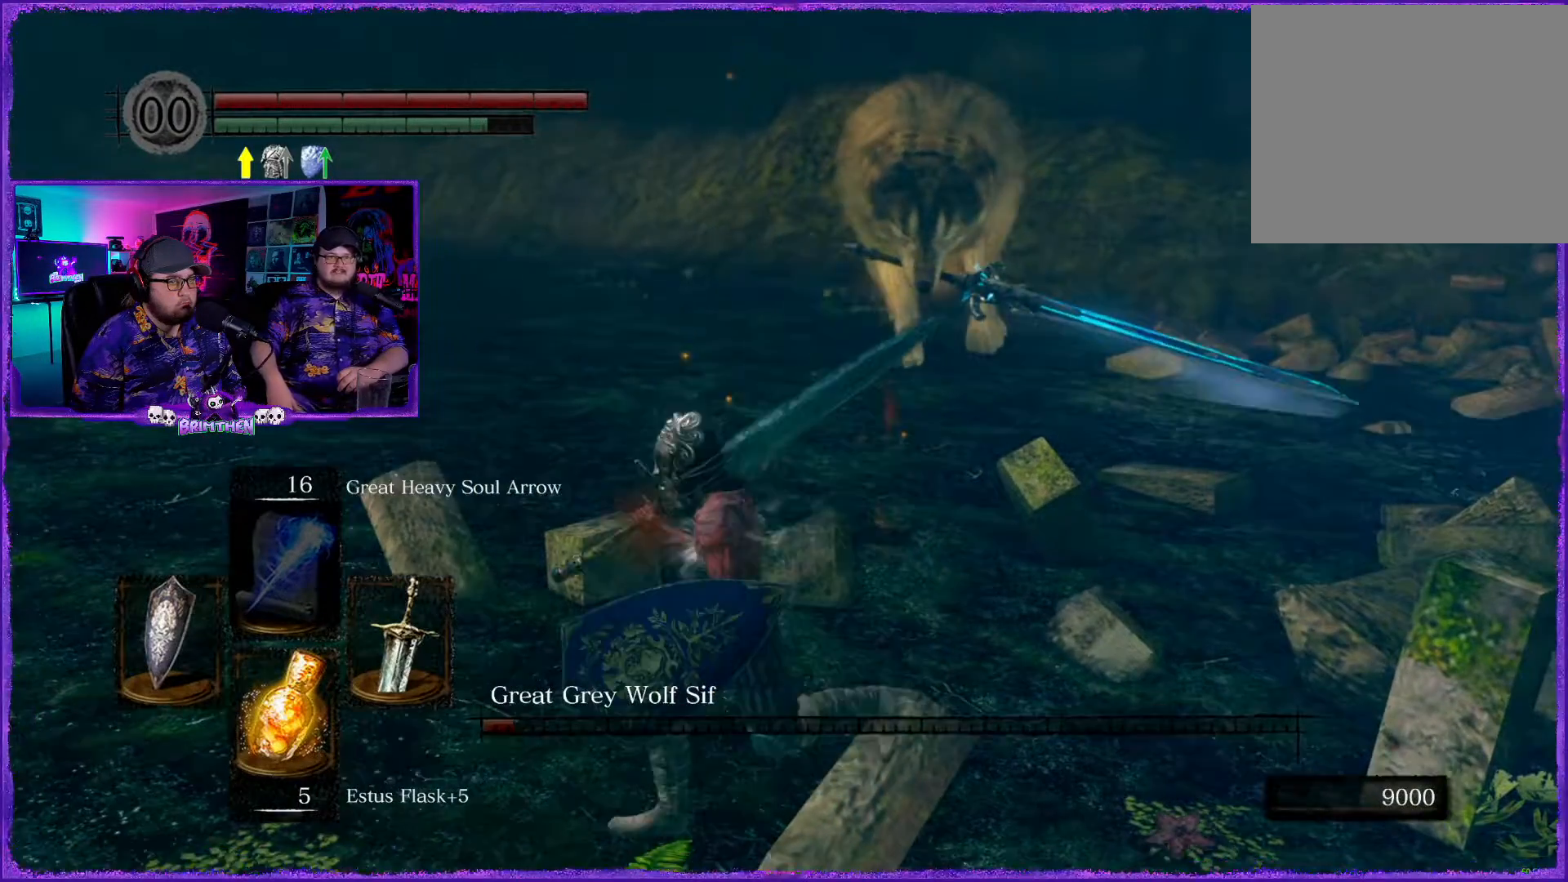
{"buttons": [], "left_stick": "left", "right_stick": "center", "events": [[67, "right_stick", "right"], [284, "right_stick", "center"]]}
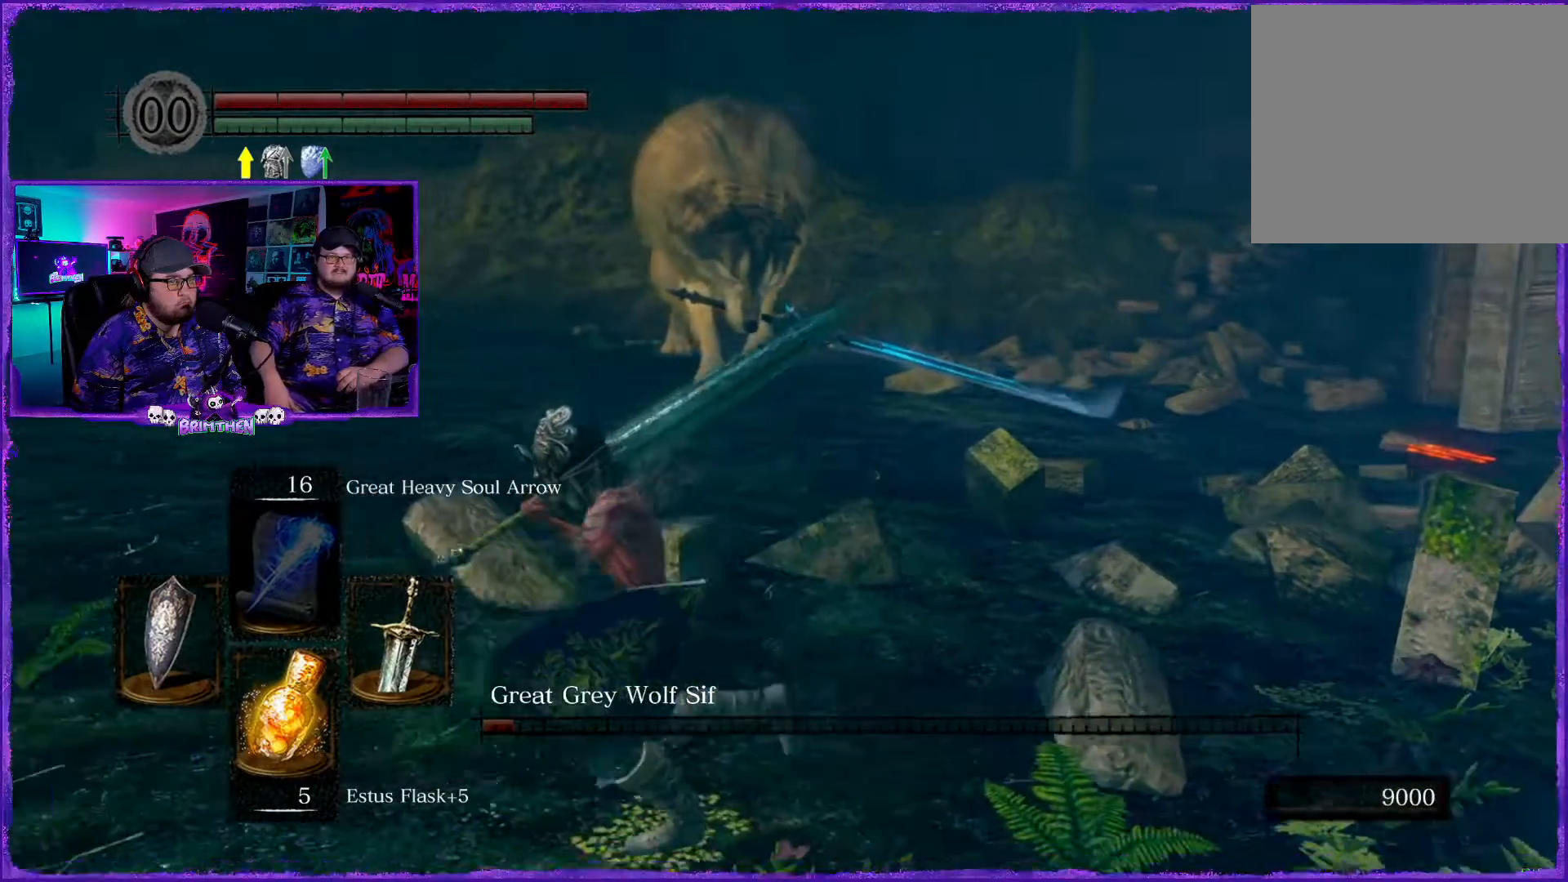
{"buttons": [], "left_stick": "left", "right_stick": "center", "events": [[334, "right_stick", "right"], [501, "right_stick", "center"]]}
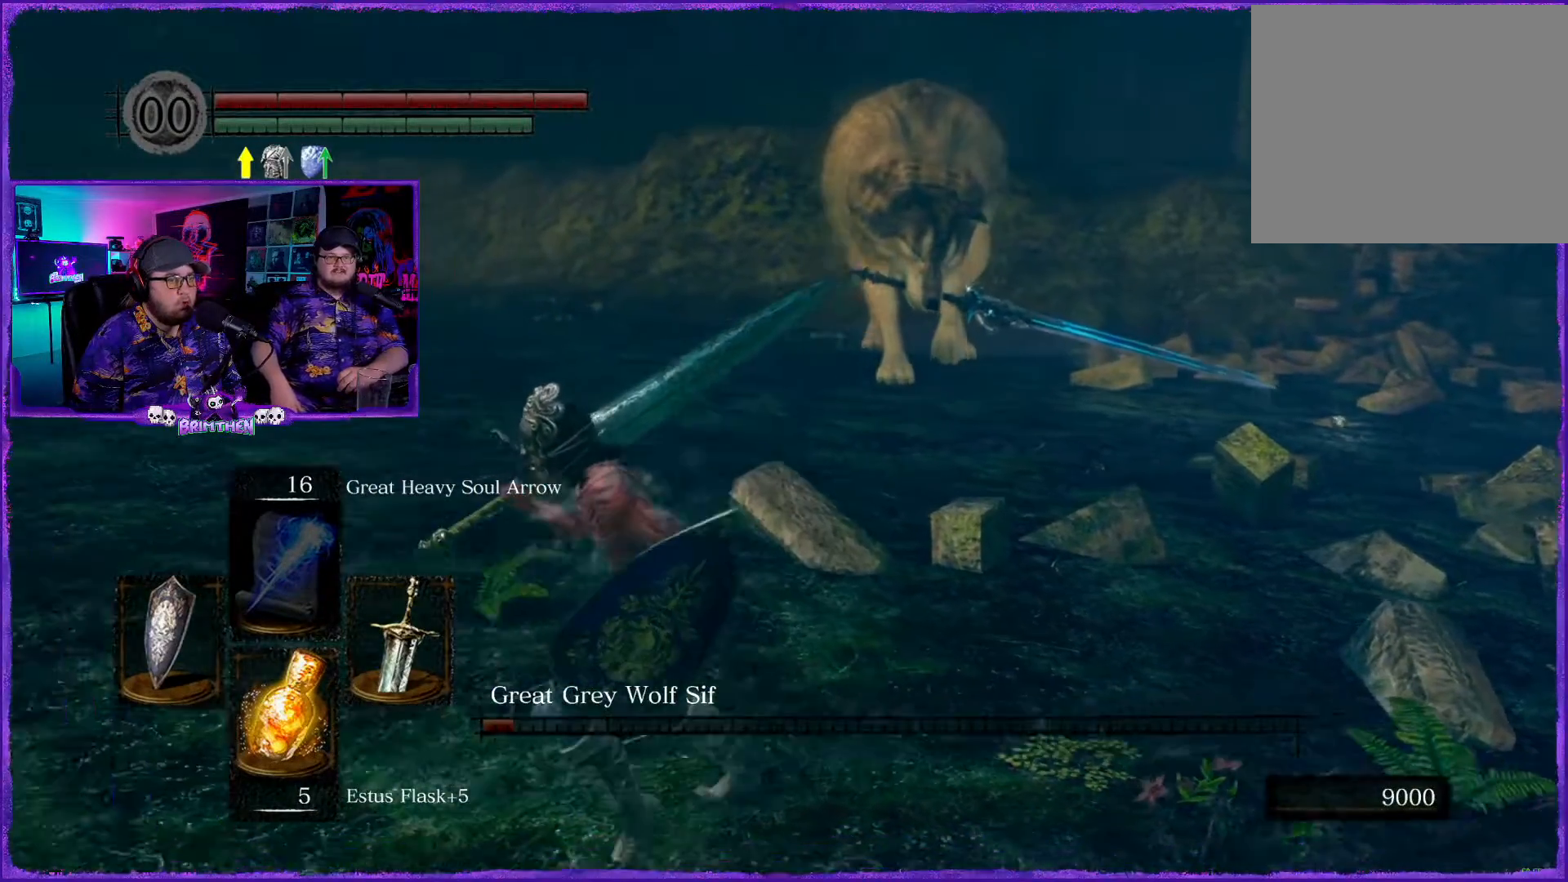
{"buttons": ["R1"], "left_stick": "down-left", "right_stick": "right", "events": [[217, "right_stick", "right"], [334, "left_stick", "down-left"], [501, "R1", "down"]]}
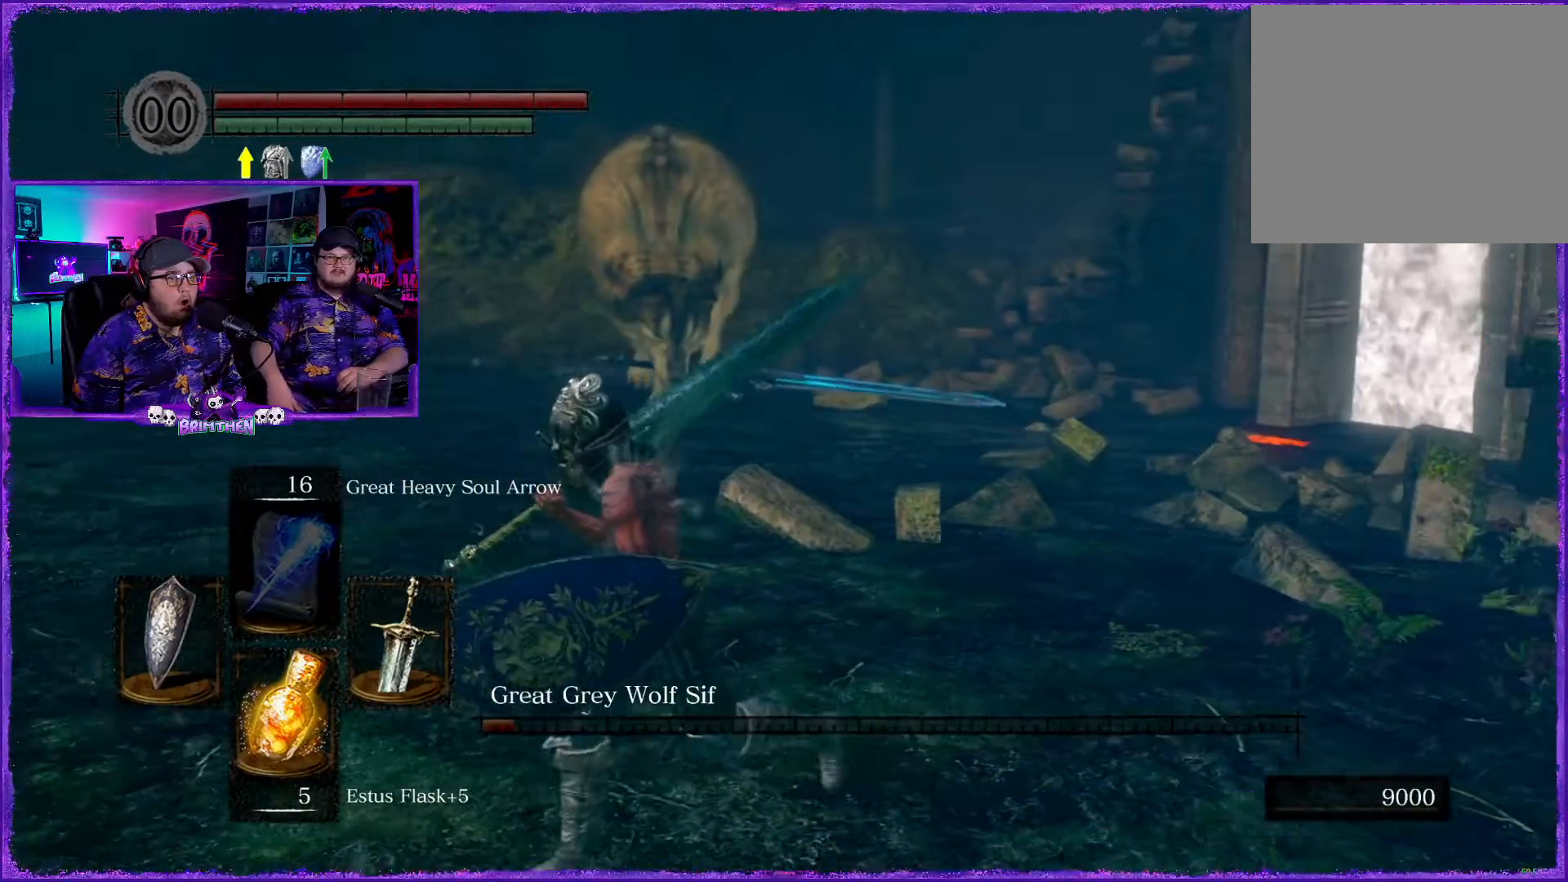
{"buttons": [], "left_stick": "down-left", "right_stick": "center", "events": [[33, "right_stick", "center"], [100, "R1", "up"]]}
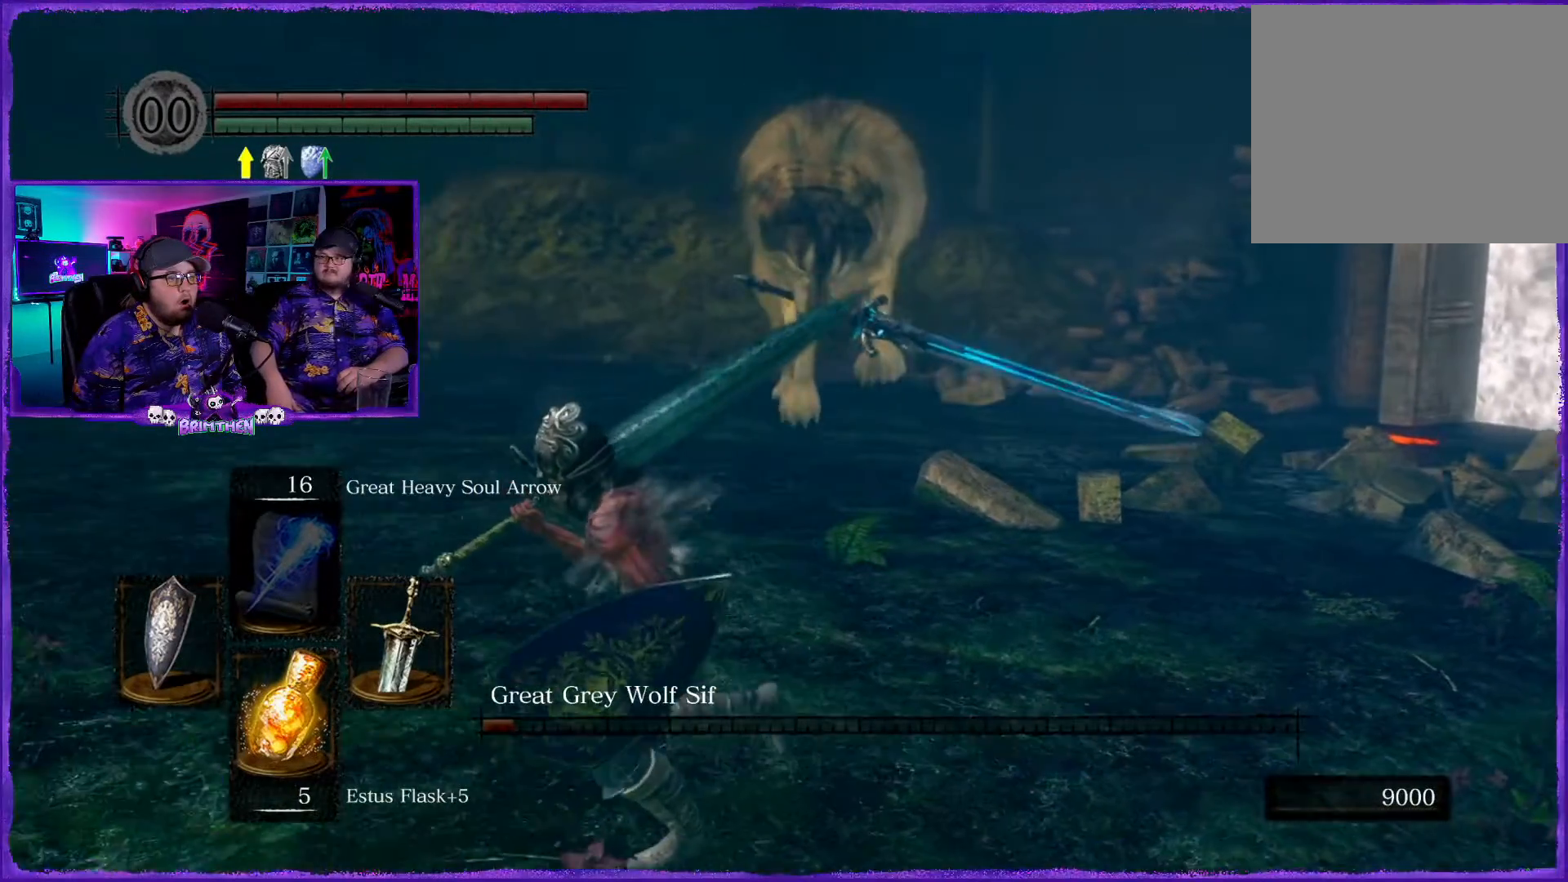
{"buttons": [], "left_stick": "down-left", "right_stick": "center", "events": [[133, "right_stick", "right"], [450, "right_stick", "center"]]}
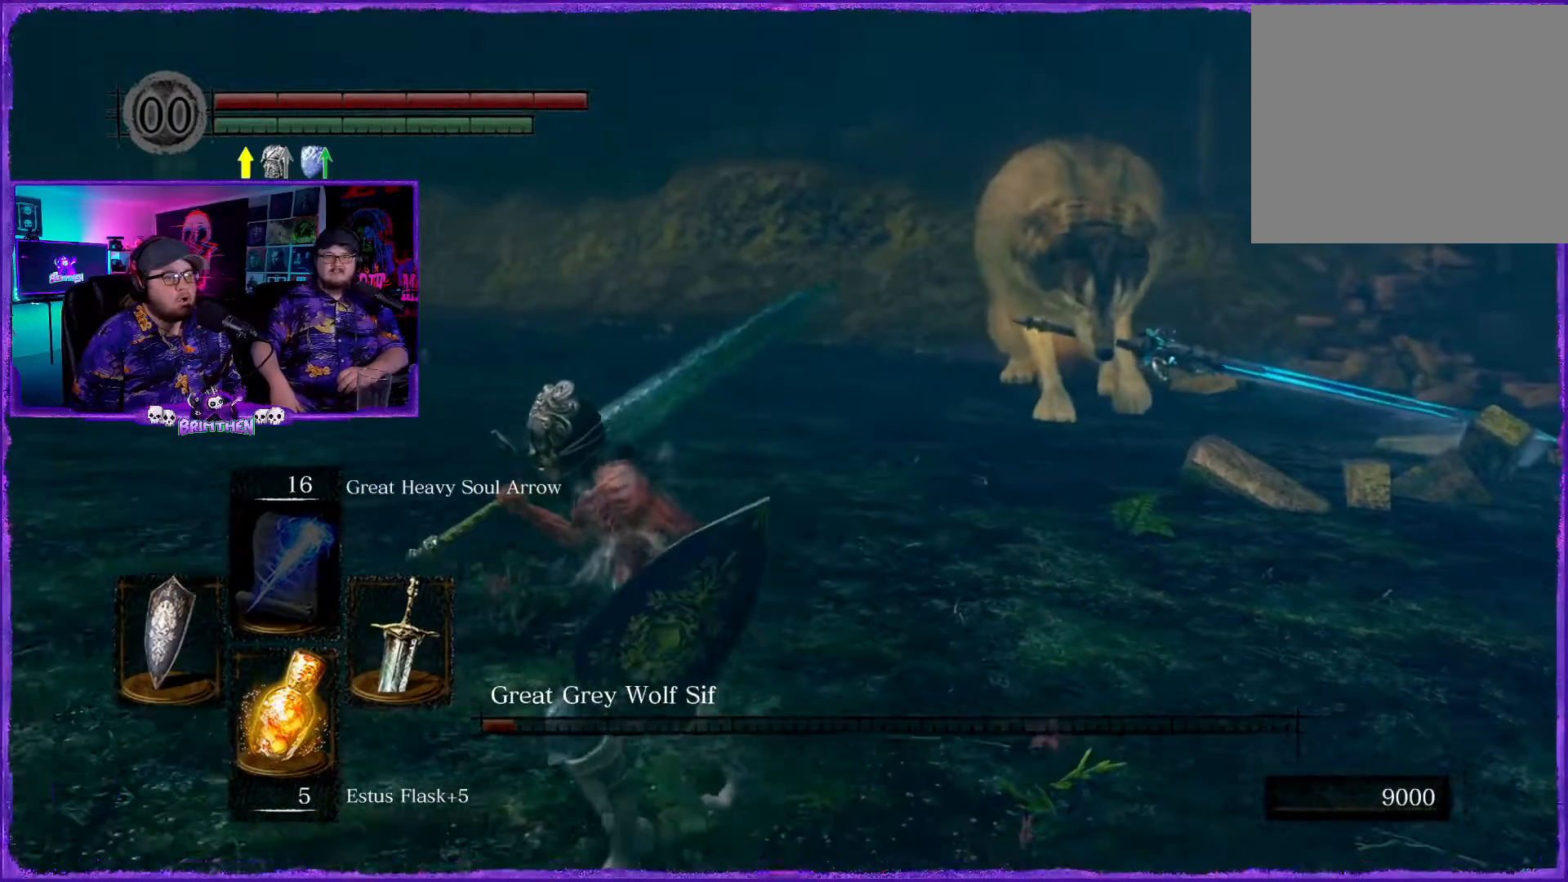
{"buttons": [], "left_stick": "down-left", "right_stick": "center", "events": [[67, "right_stick", "right"], [384, "right_stick", "center"]]}
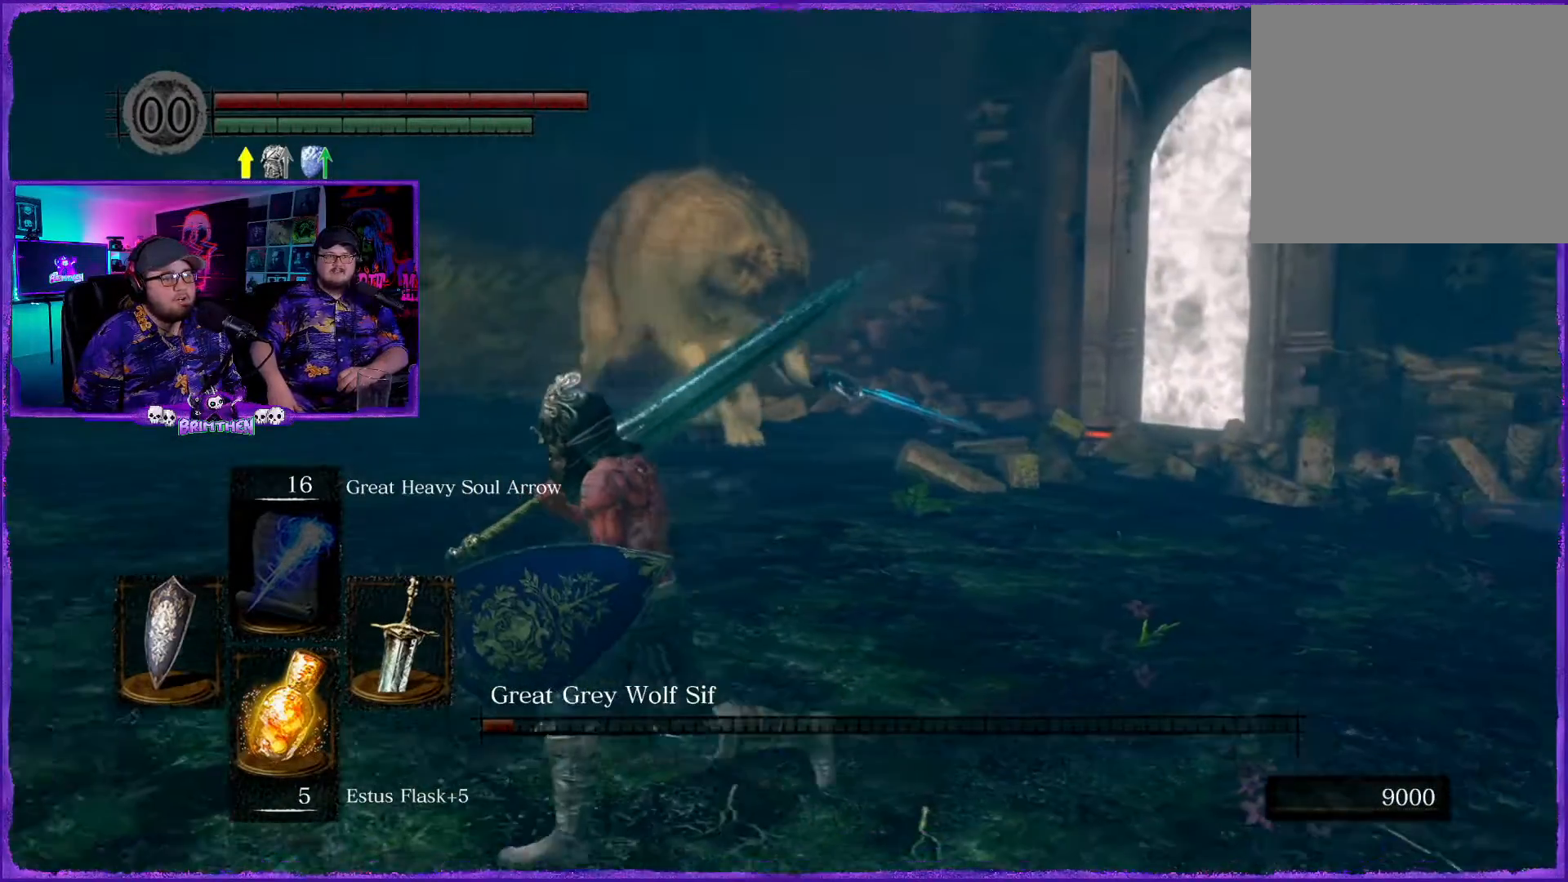
{"buttons": [], "left_stick": "left", "right_stick": "center", "events": [[200, "right_stick", "right"], [334, "left_stick", "left"], [467, "right_stick", "center"]]}
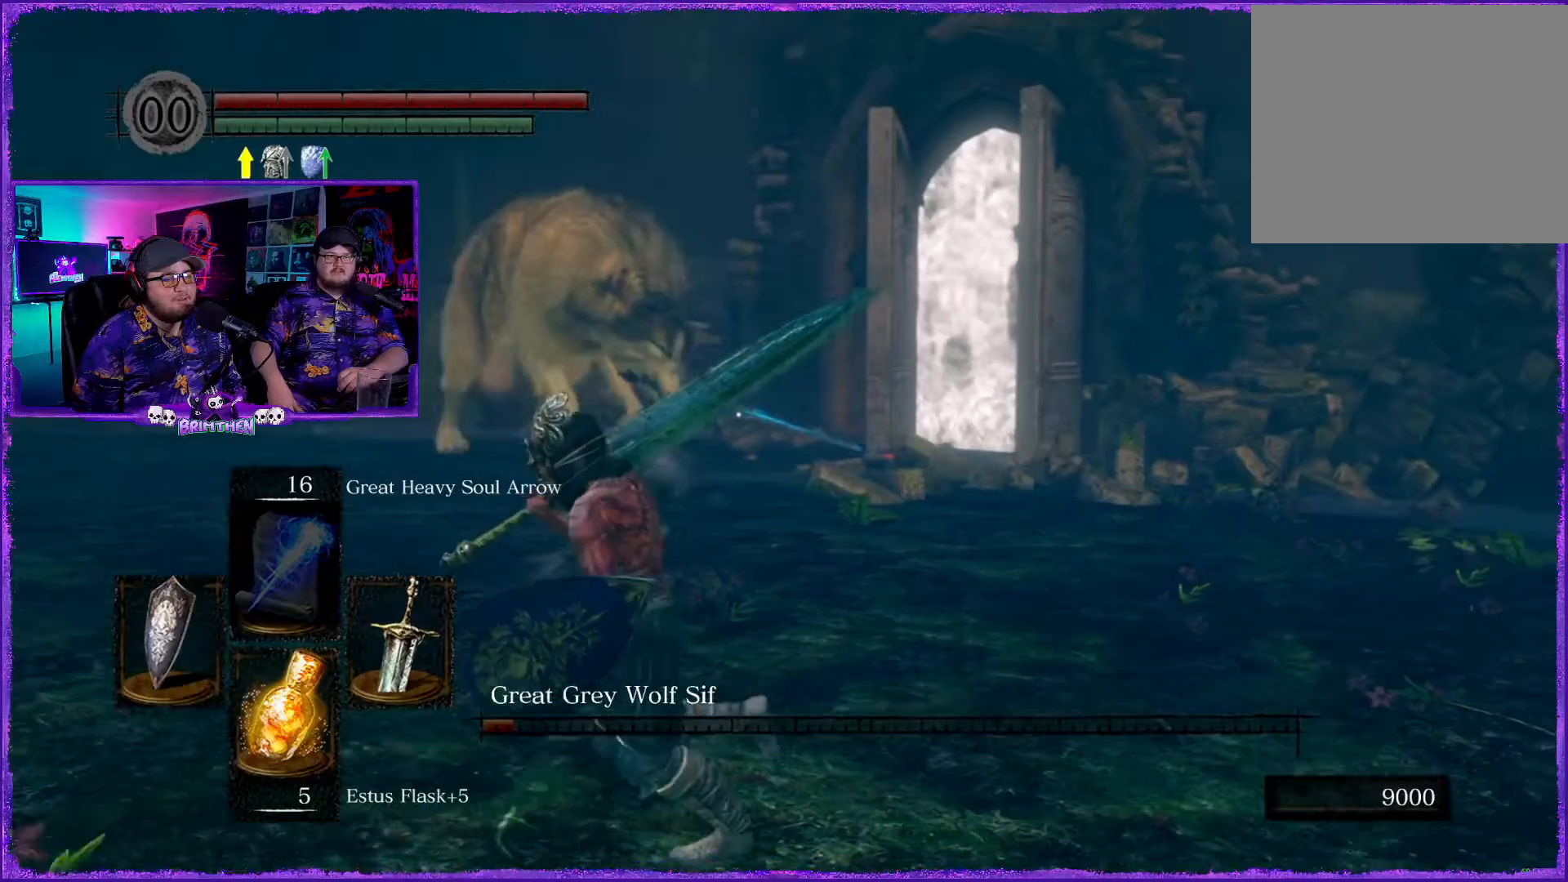
{"buttons": [], "left_stick": "left", "right_stick": "center", "events": [[316, "right_stick", "right"], [500, "right_stick", "center"]]}
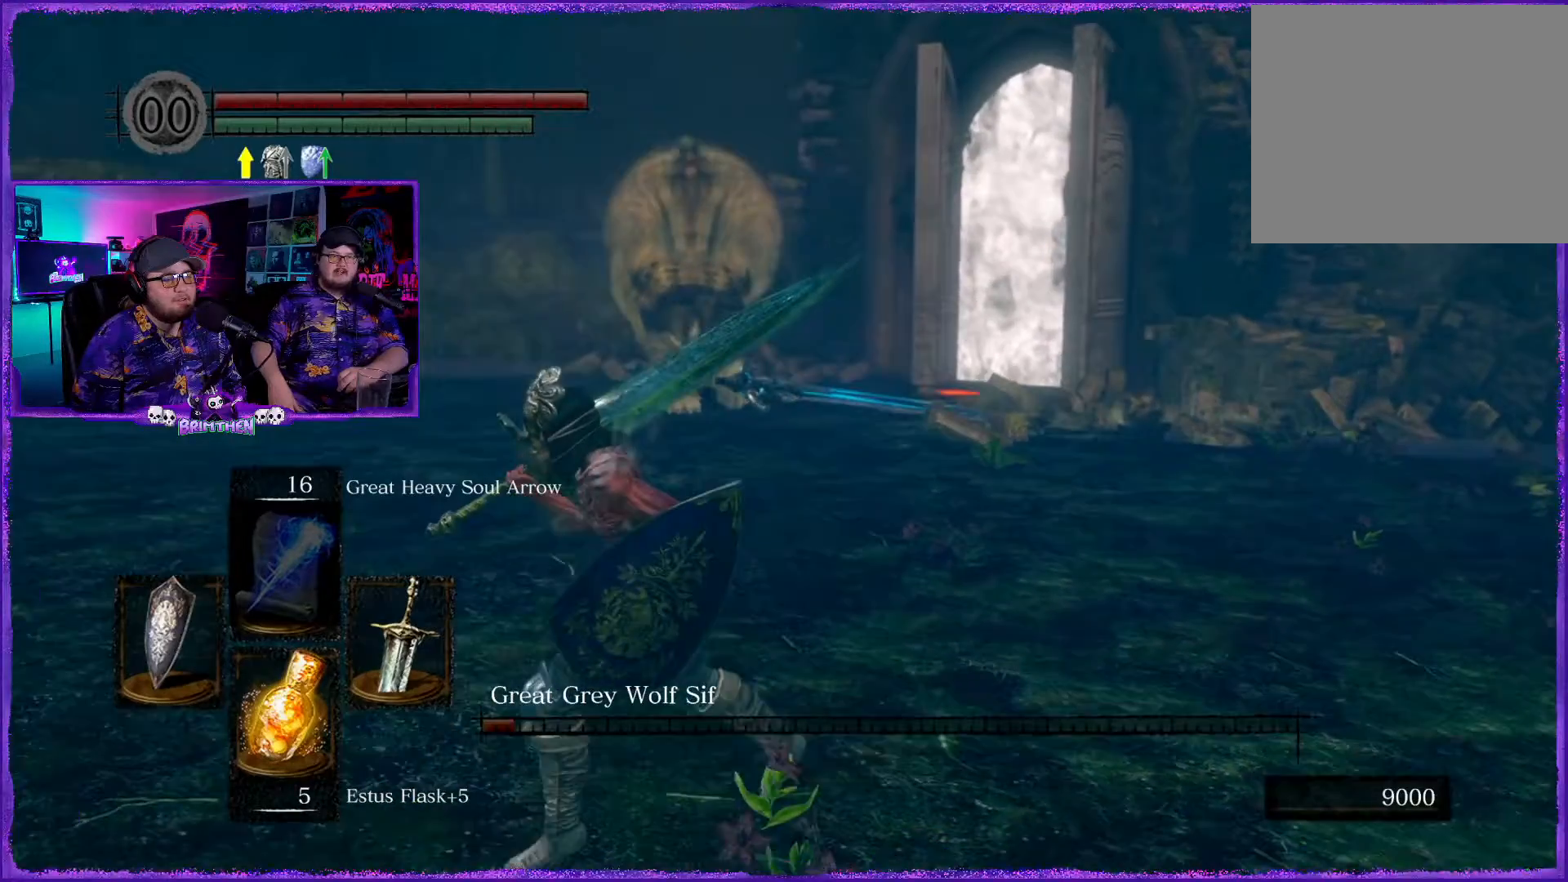
{"buttons": [], "left_stick": "left", "right_stick": "center", "events": []}
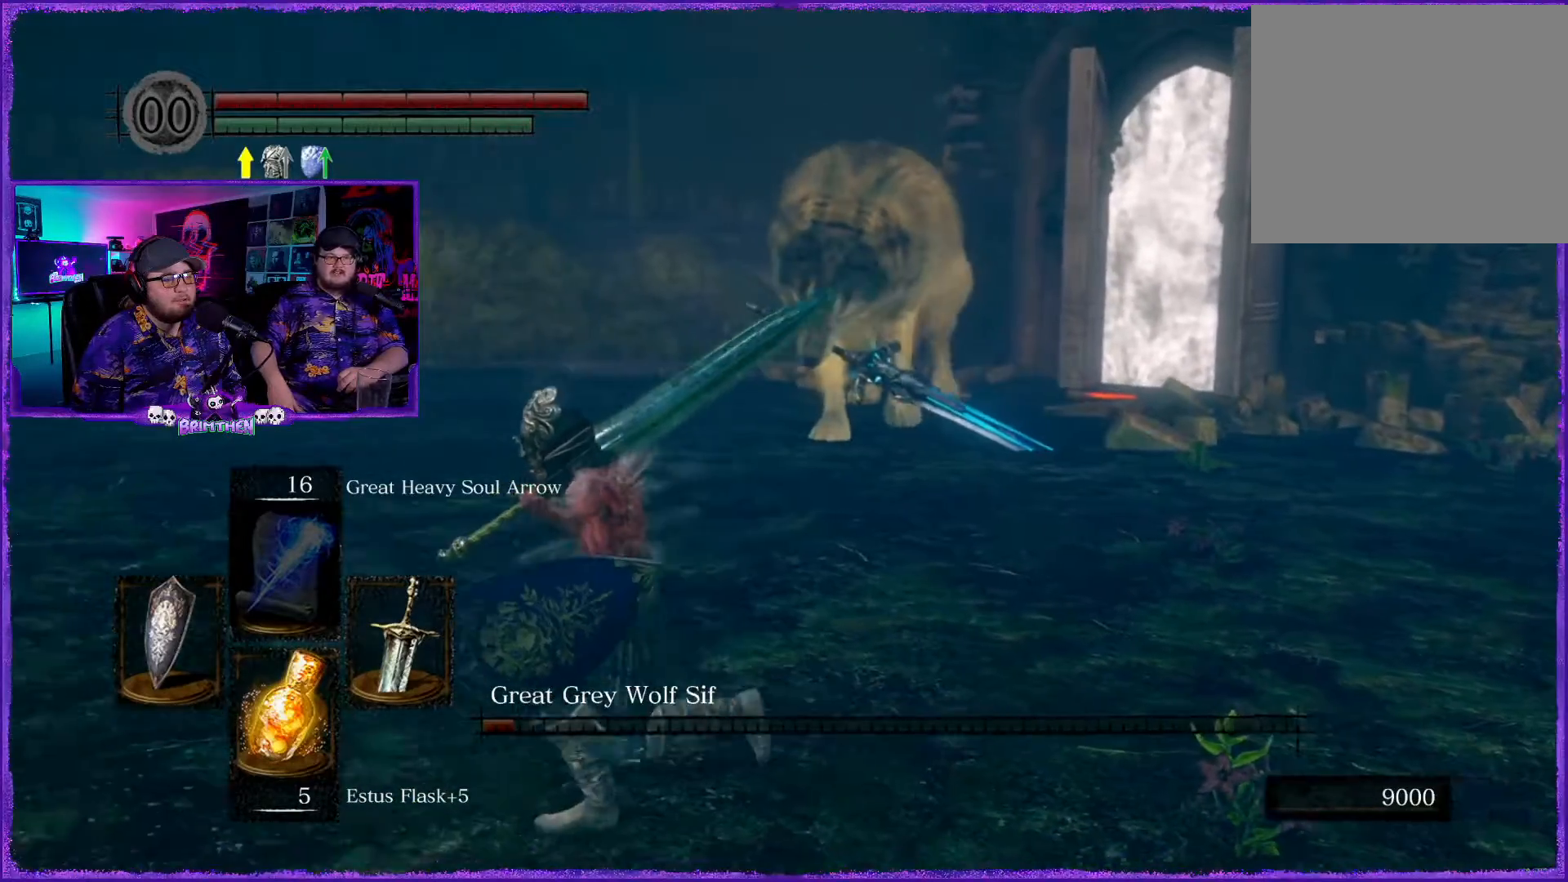
{"buttons": [], "left_stick": "left", "right_stick": "right", "events": [[384, "right_stick", "right"]]}
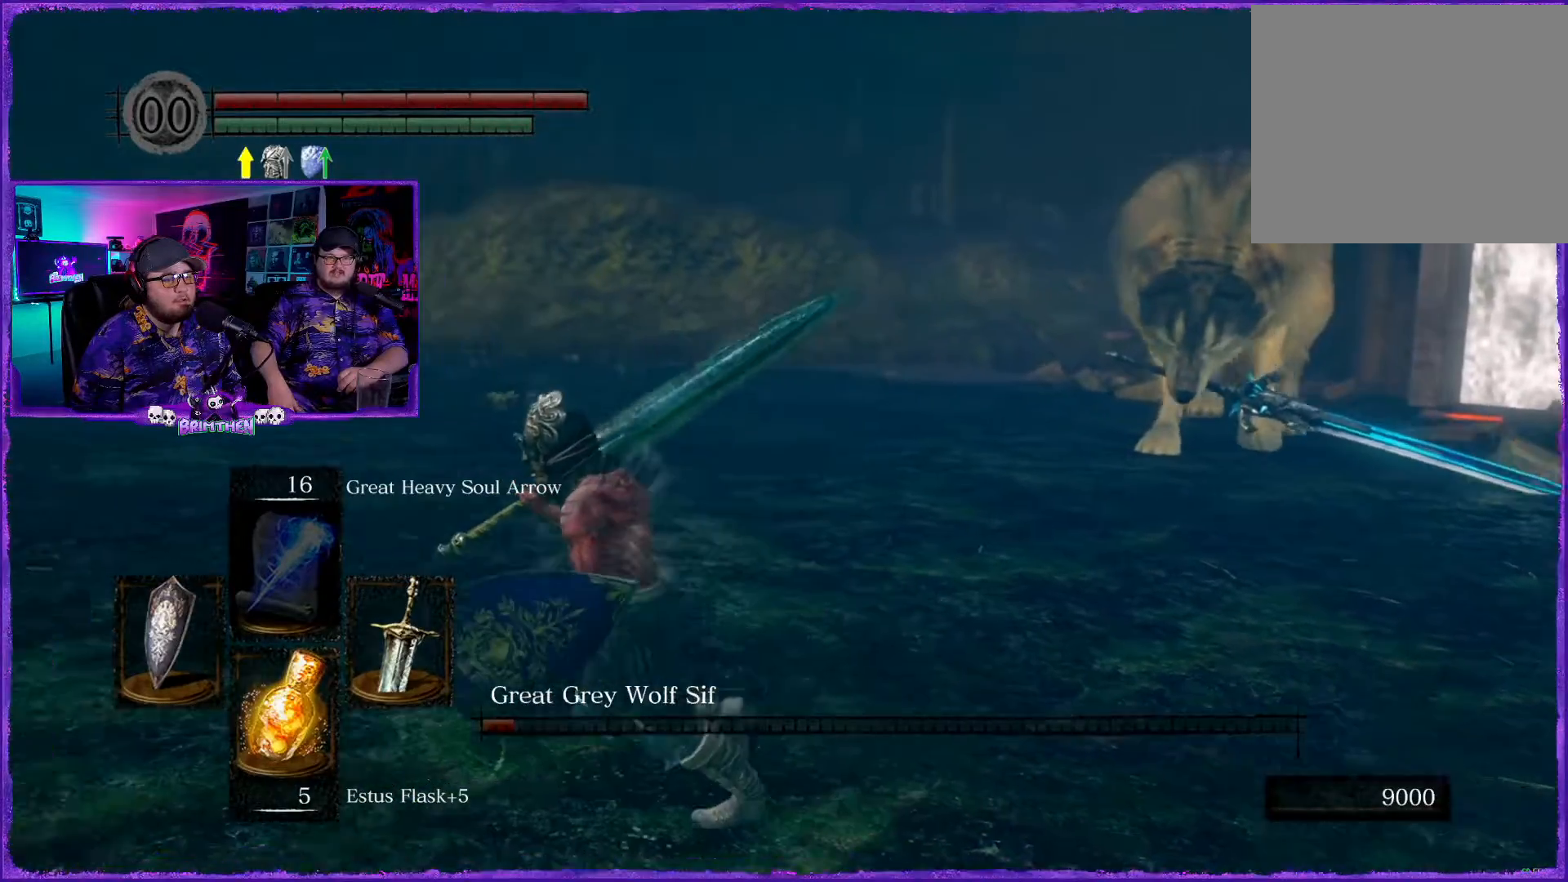
{"buttons": [], "left_stick": "left", "right_stick": "right", "events": []}
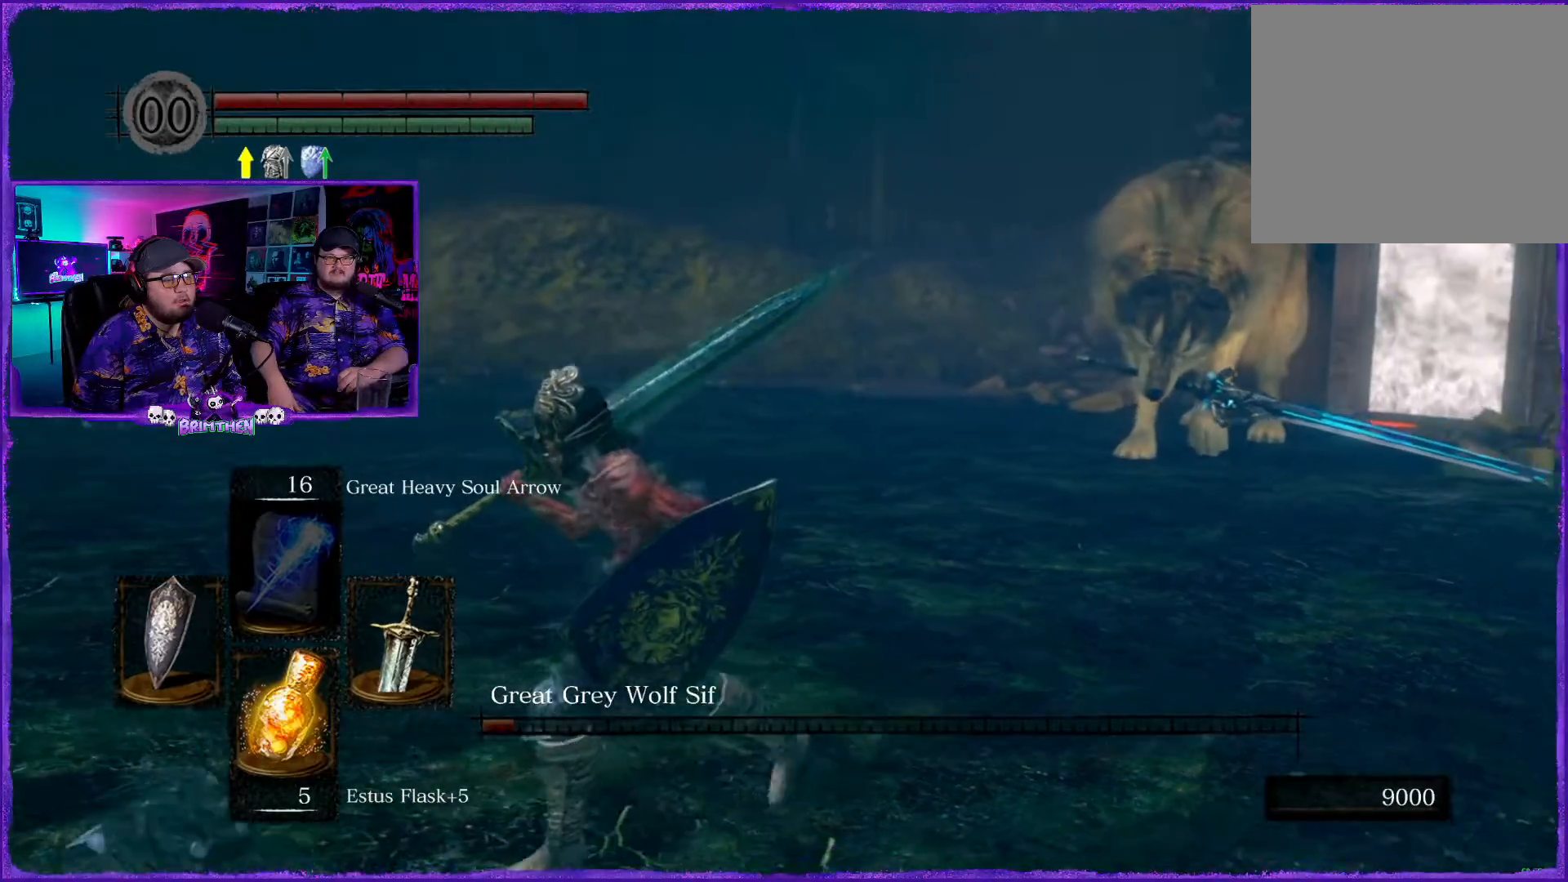
{"buttons": [], "left_stick": "down-left", "right_stick": "right", "events": [[266, "left_stick", "down-left"]]}
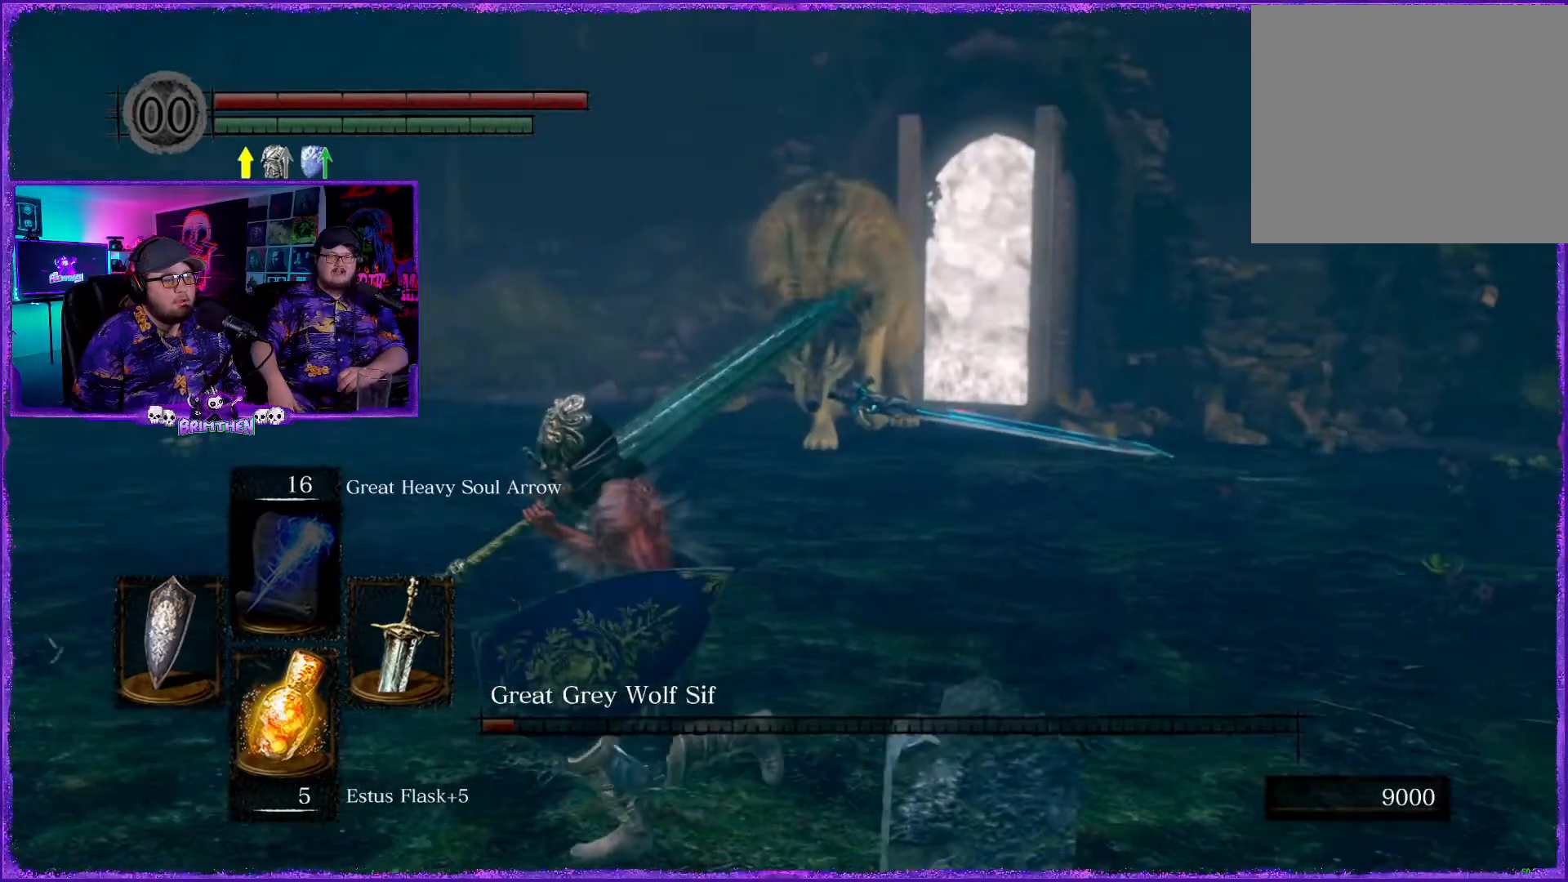
{"buttons": [], "left_stick": "down-left", "right_stick": "right", "events": []}
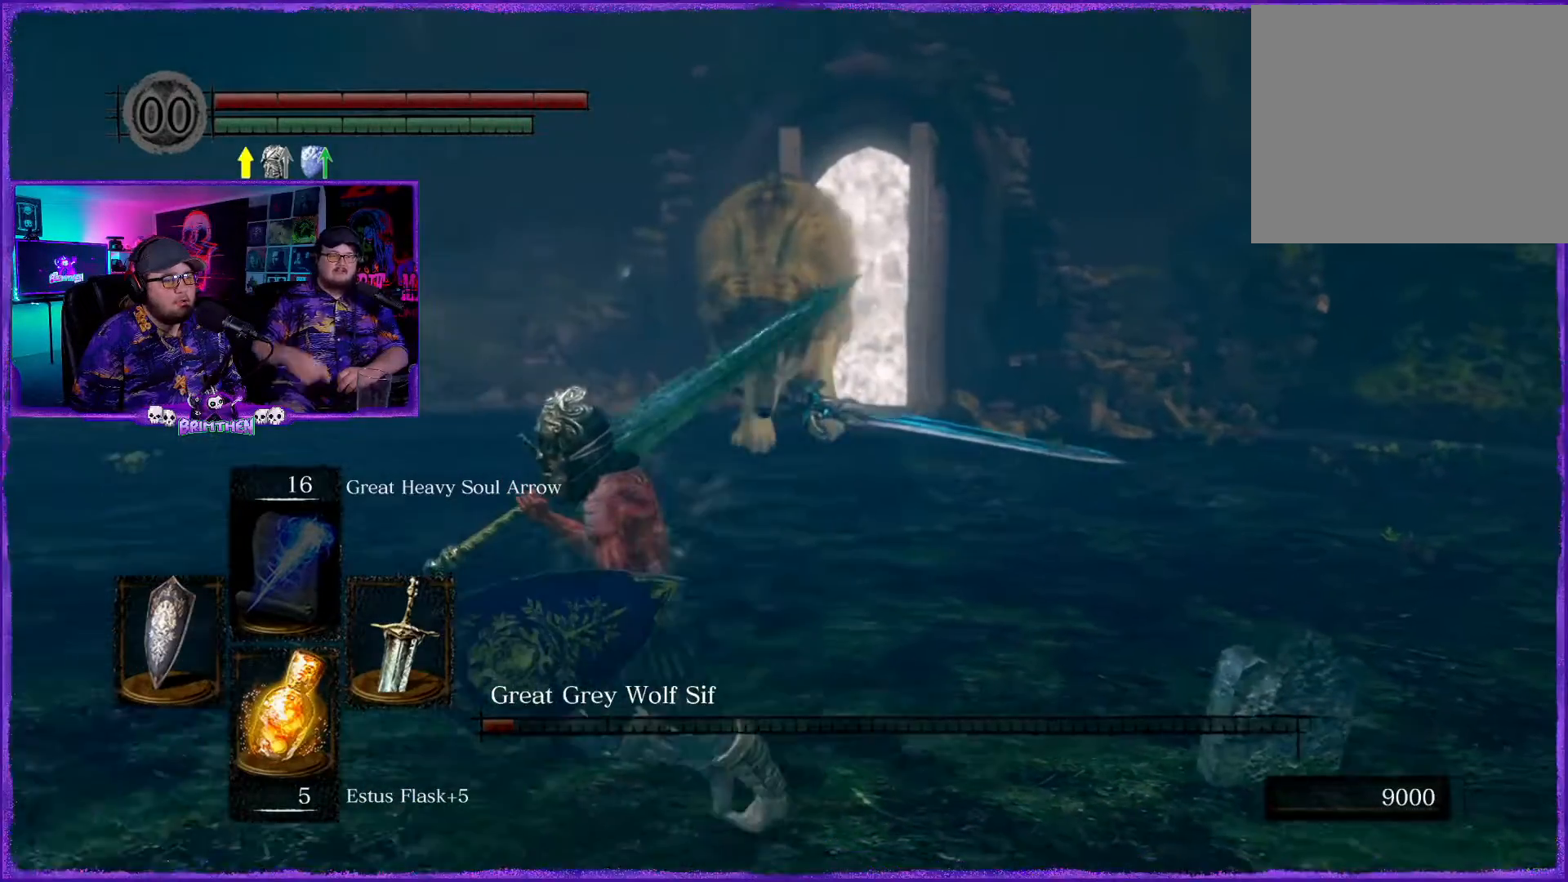
{"buttons": [], "left_stick": "center", "right_stick": "center", "events": [[167, "right_stick", "center"], [251, "left_stick", "center"]]}
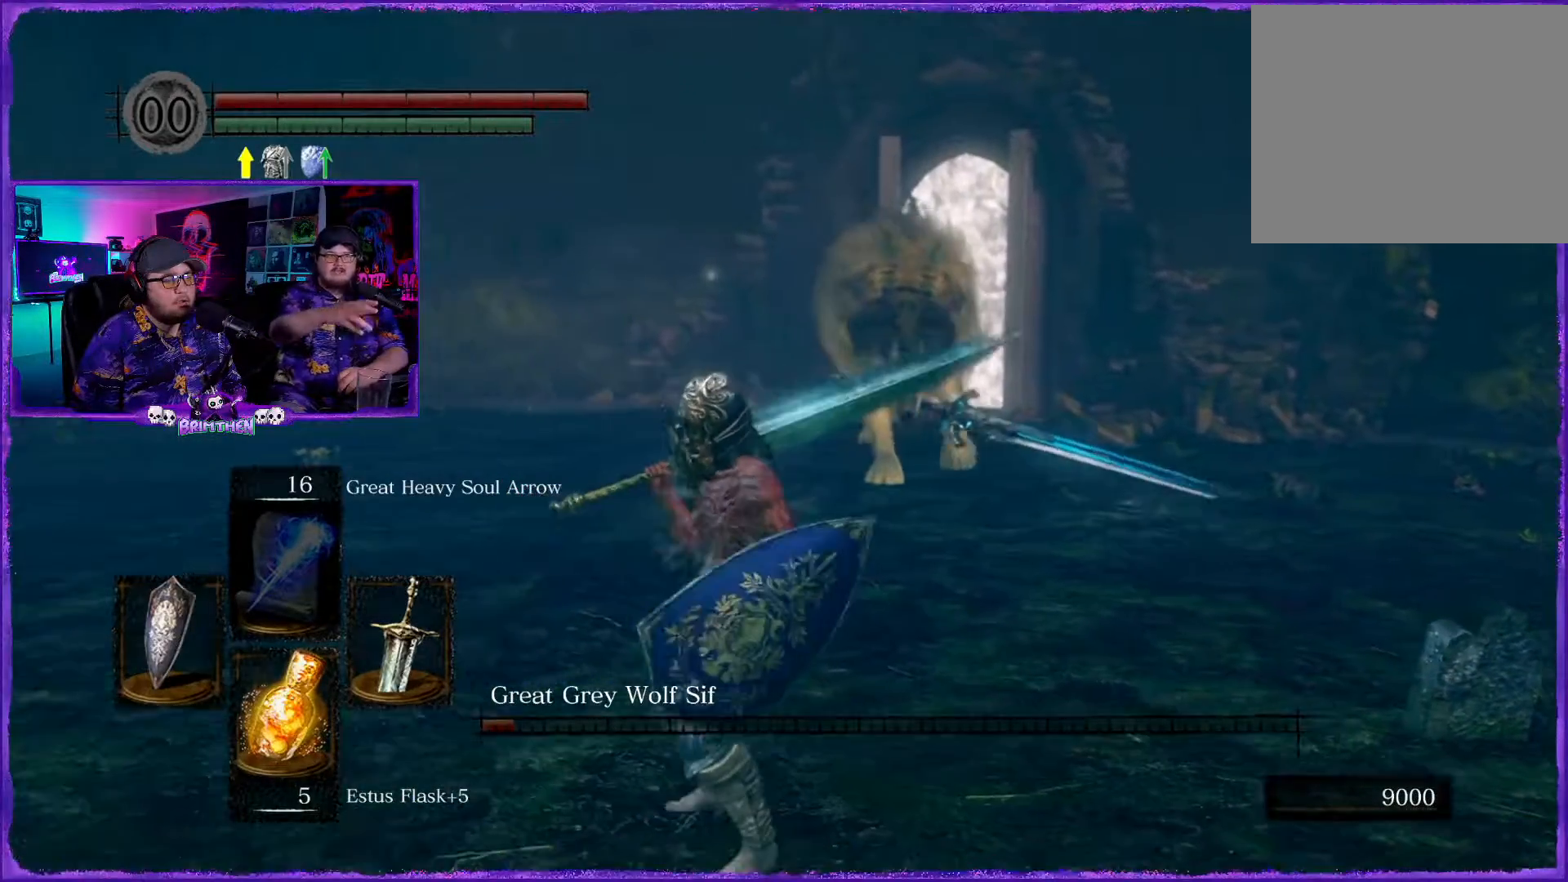
{"buttons": [], "left_stick": "center", "right_stick": "center", "events": []}
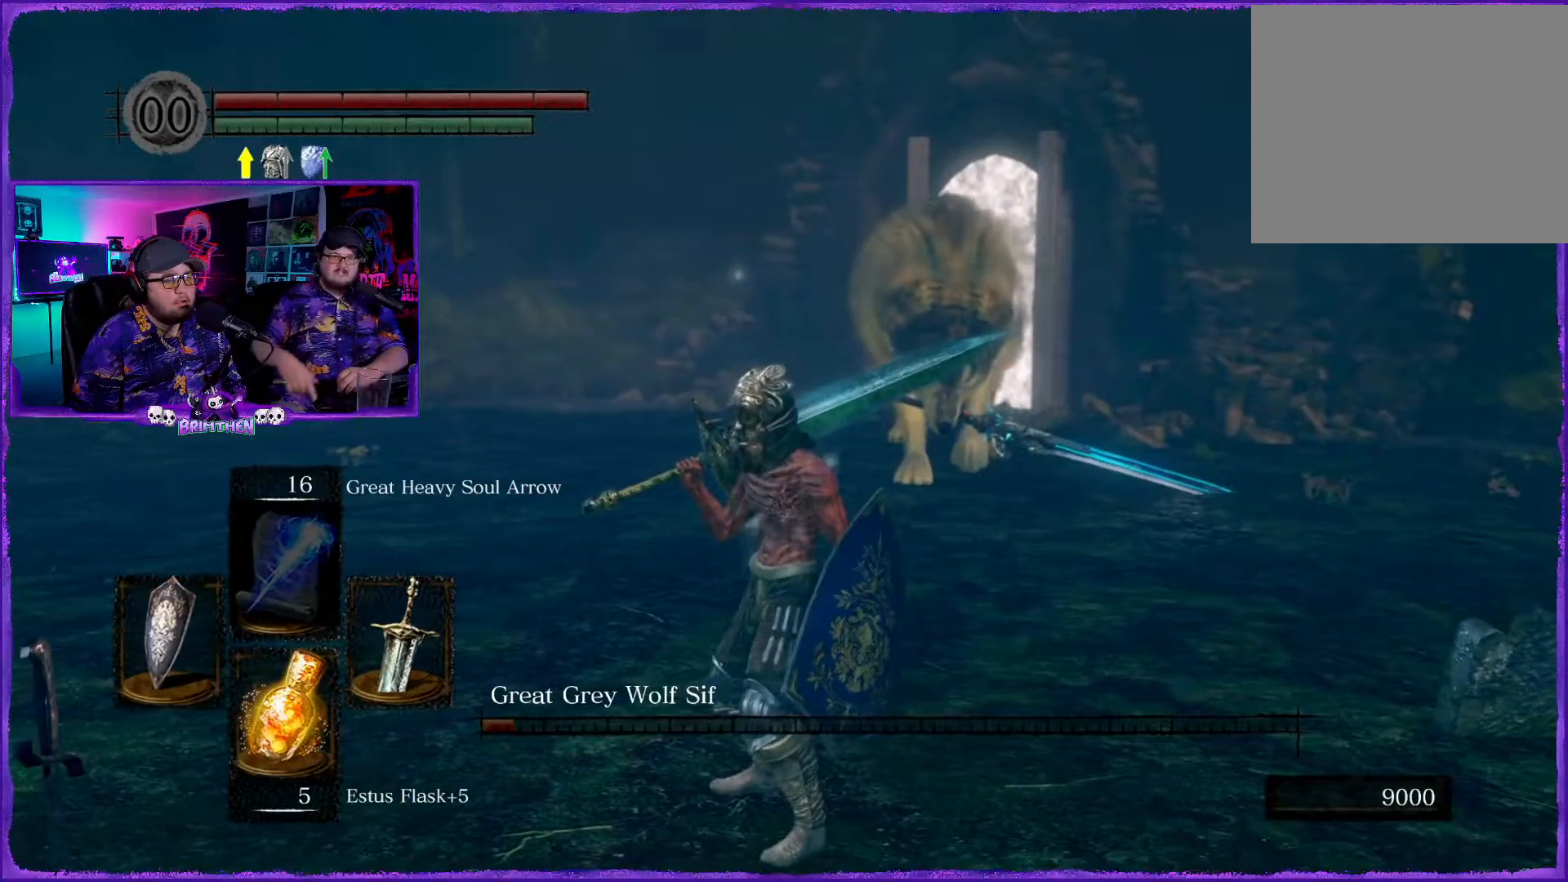
{"buttons": [], "left_stick": "left", "right_stick": "center", "events": [[383, "left_stick", "left"]]}
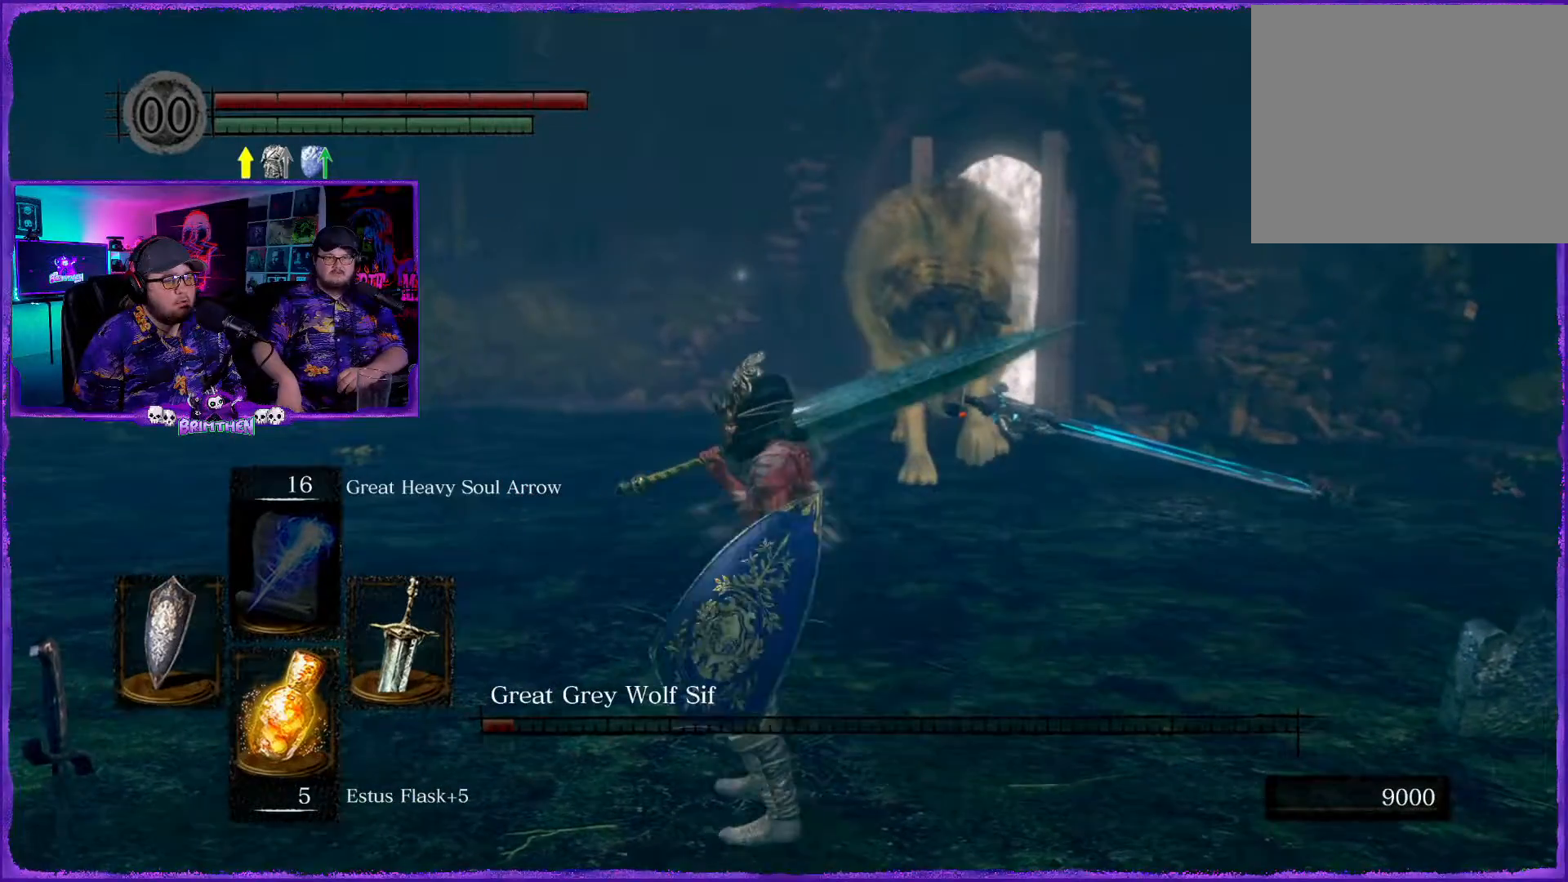
{"buttons": [], "left_stick": "up-left", "right_stick": "center", "events": [[167, "right_stick", "right"], [200, "left_stick", "up-left"], [350, "right_stick", "center"]]}
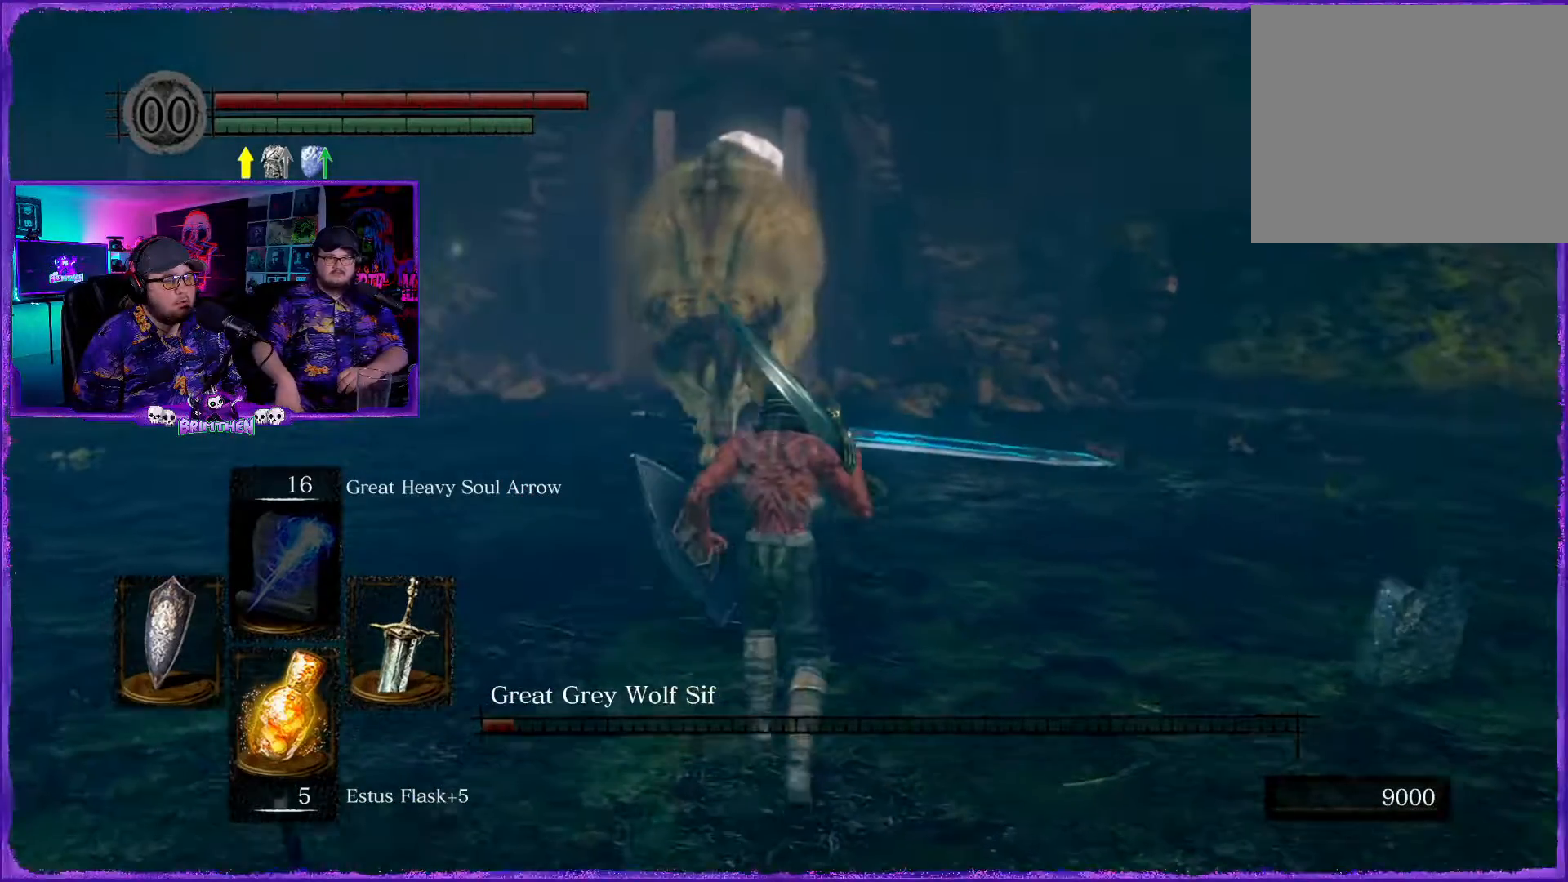
{"buttons": [], "left_stick": "center", "right_stick": "center", "events": [[167, "left_stick", "center"]]}
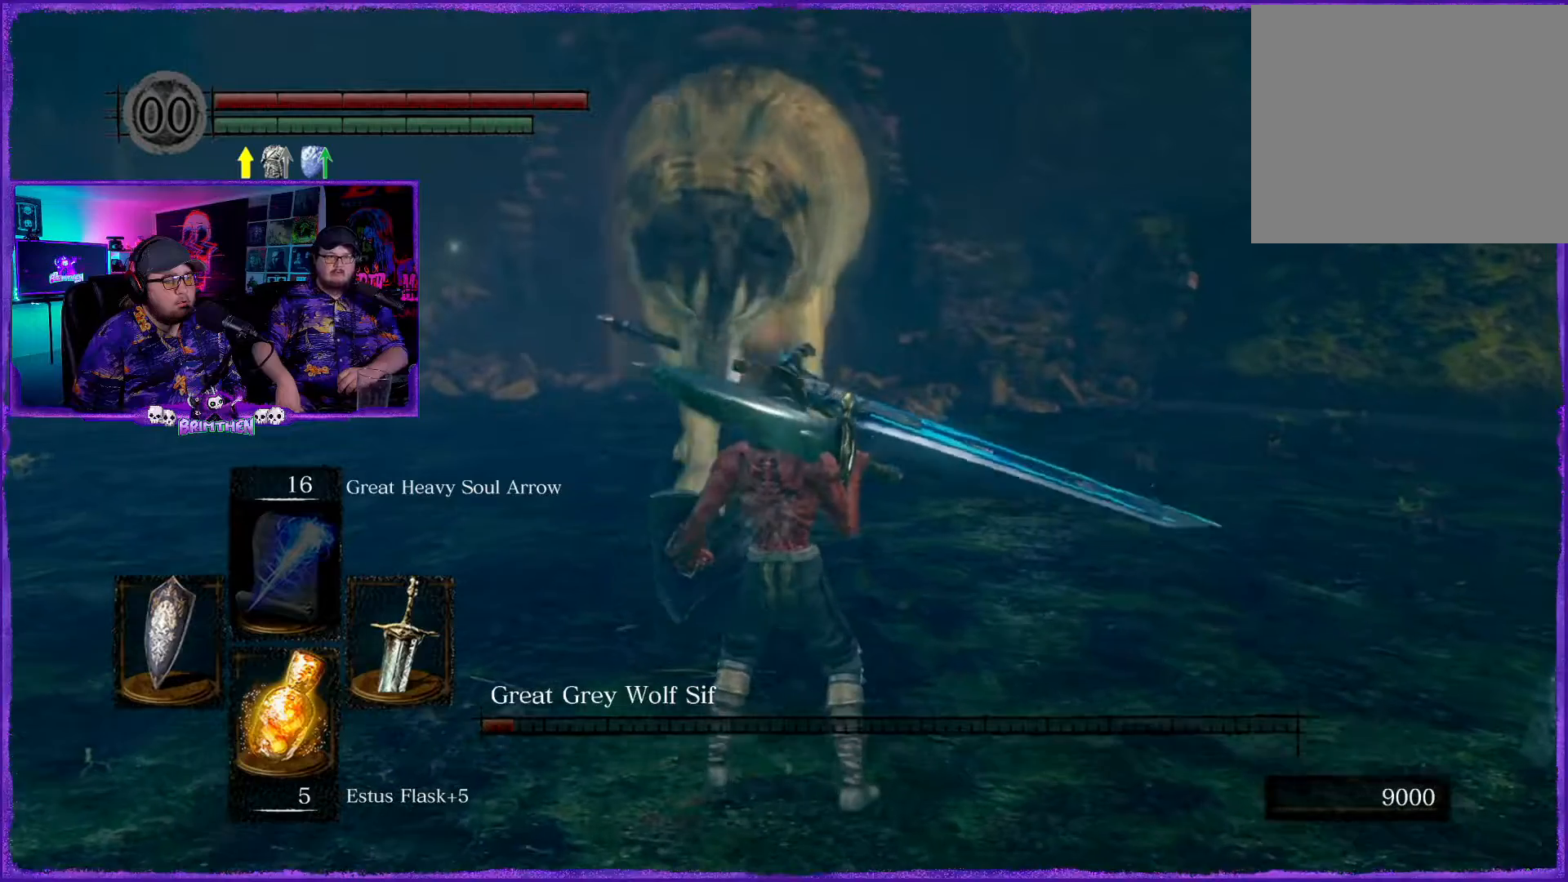
{"buttons": [], "left_stick": "center", "right_stick": "center", "events": [[317, "left_stick", "up"], [484, "left_stick", "center"]]}
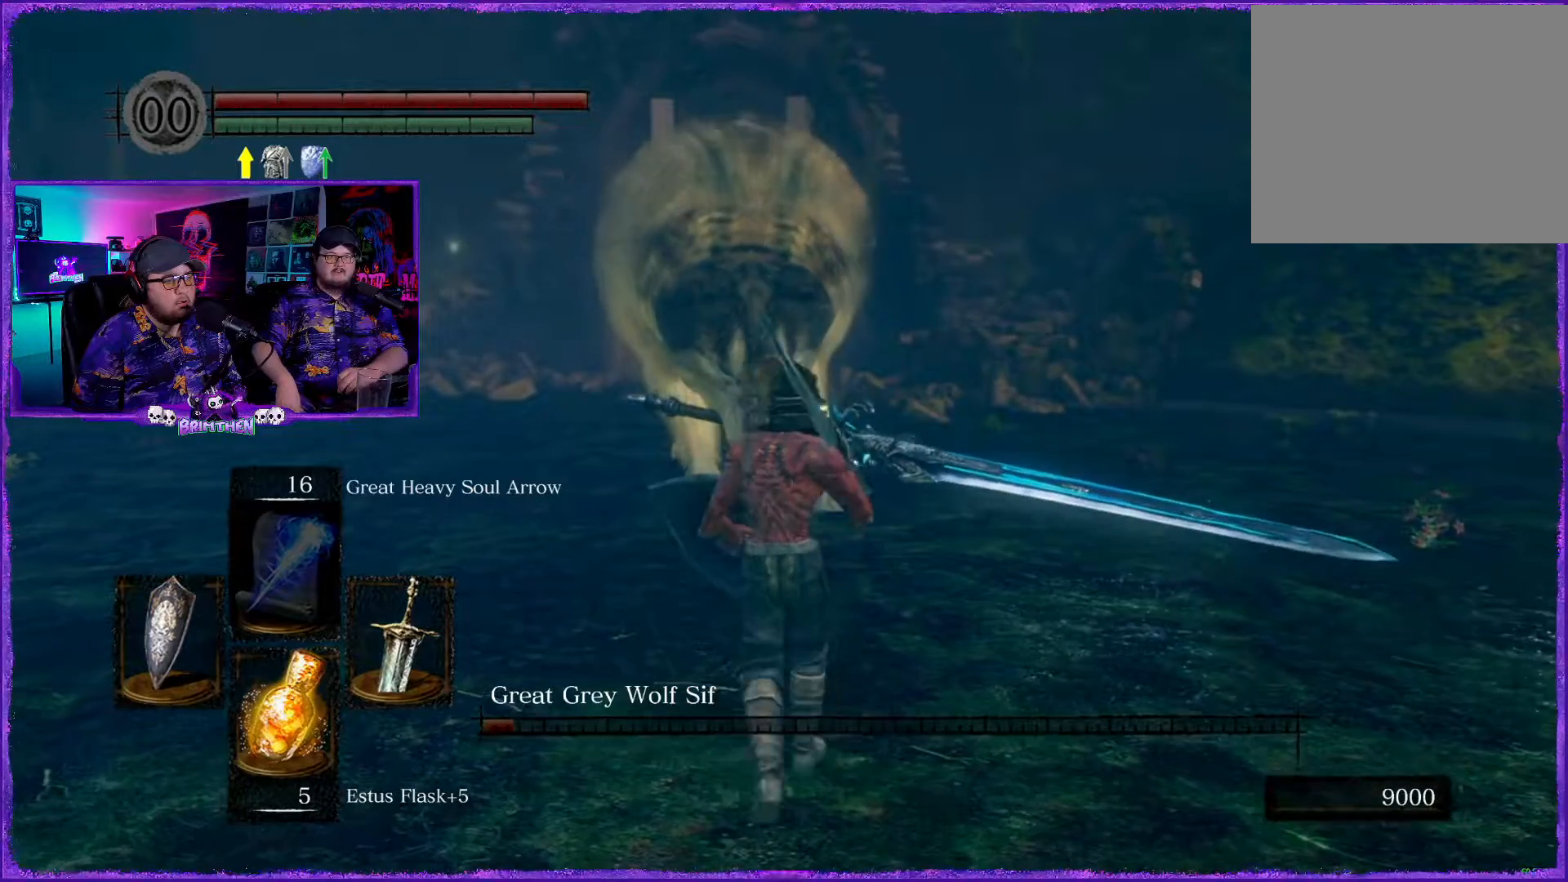
{"buttons": [], "left_stick": "center", "right_stick": "center", "events": []}
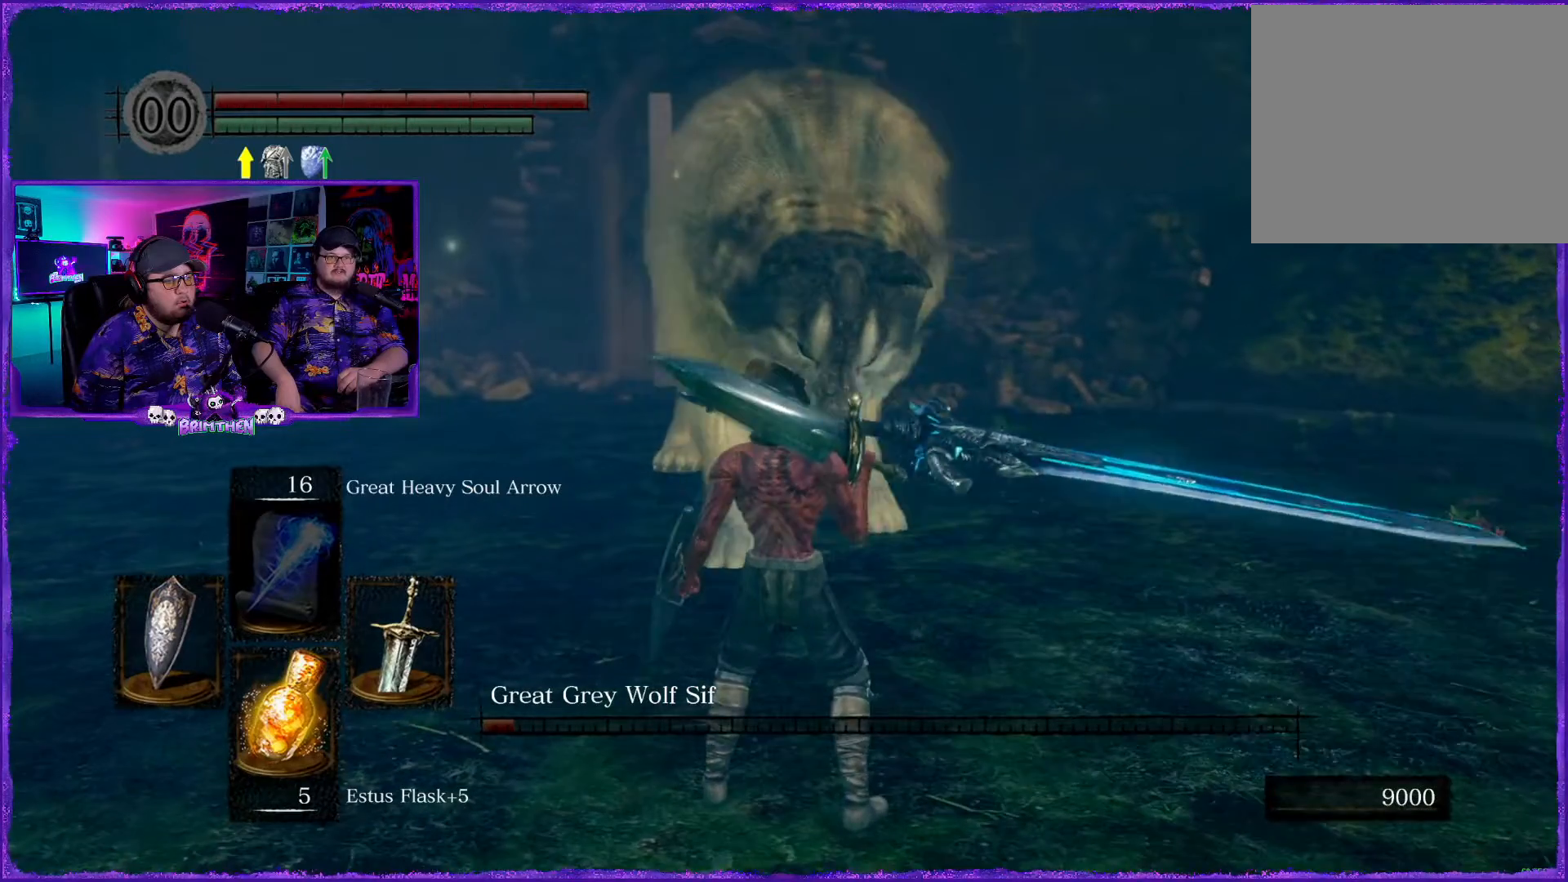
{"buttons": [], "left_stick": "center", "right_stick": "center", "events": []}
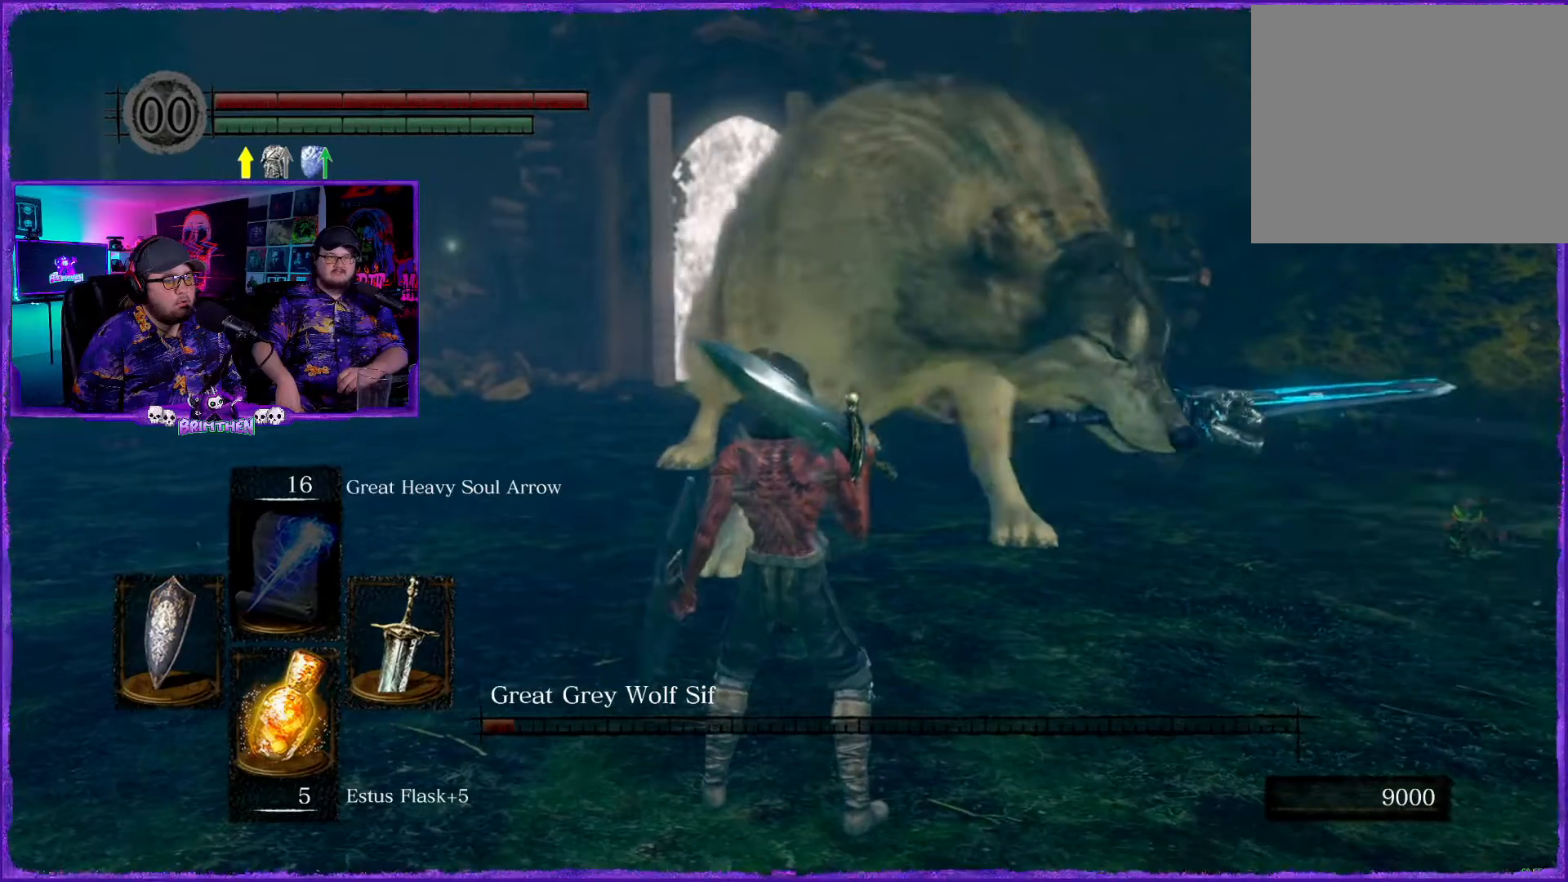
{"buttons": [], "left_stick": "down", "right_stick": "center", "events": [[116, "CIRCLE", "down"], [166, "left_stick", "down"], [233, "CIRCLE", "up"]]}
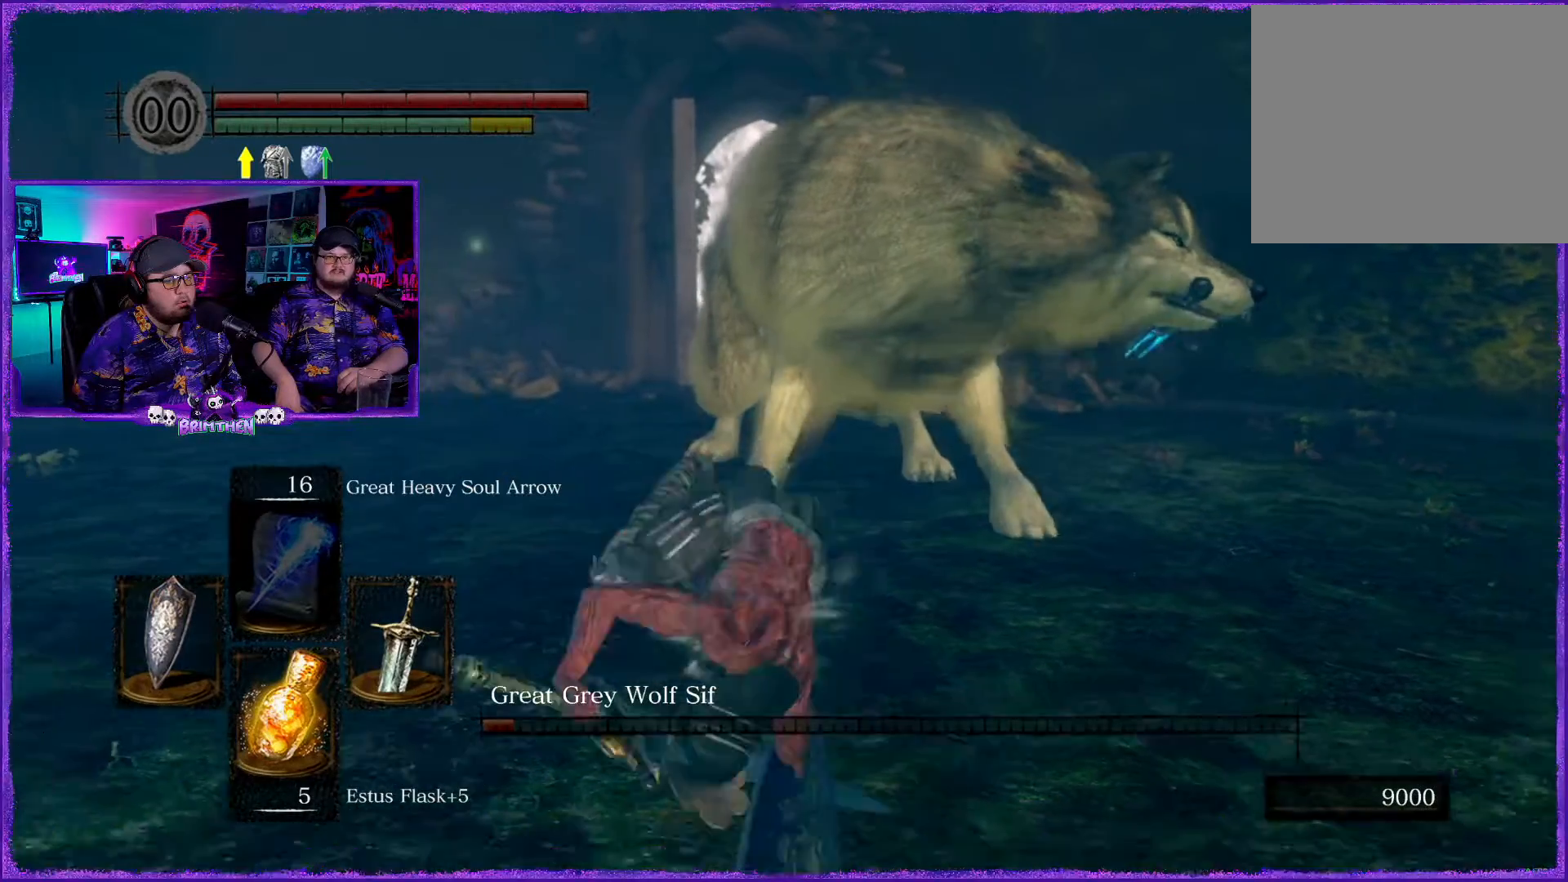
{"buttons": [], "left_stick": "down", "right_stick": "center", "events": []}